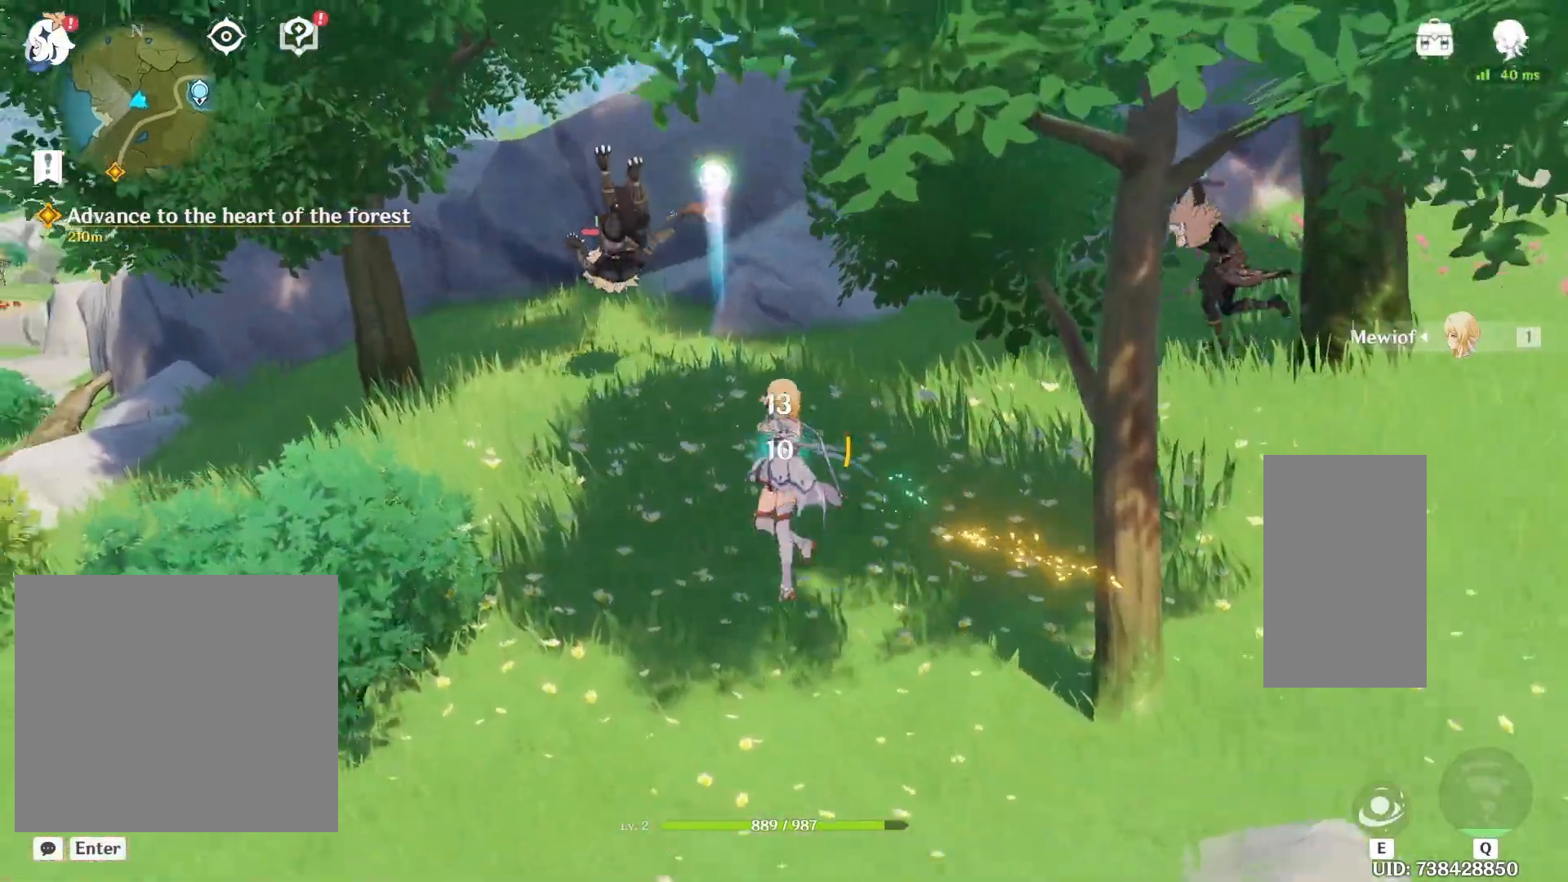
Gameplay with keyboard and mouse; each line is a JSON object with the keys and mouse buttons held at the frame after it. "events" lists presses ("down") and releases ("up") of "1", "2", "3", "4", "5", "a", "alt", "b", "c", "ctrl", "d", "e", "f", "g", "q", "r", "s", "shift", "space", "t", "tab", "v", "w", "x", "z", "mouse_left", "mouse_wheel", "mouse_right", "mouse_mb4" and "mouse_mb5" between this image and that frame as [ms after this image, input, new state], when the widget could be followed in between. "mouse_left", "mouse_wheel", "mouse_right", "mouse_mb4", "mouse_mb5" = the "left", "wheel", "right", "mb4", "mb5" buttons of the "mouse" list. No other keys are recorded. "wheel" means that the mouse wheel is clicked or scrolled. Mouse movement is not recorded.
{"keys": ["shift", "w"], "mouse": ["left"], "events": [[50, "a", "up"]]}
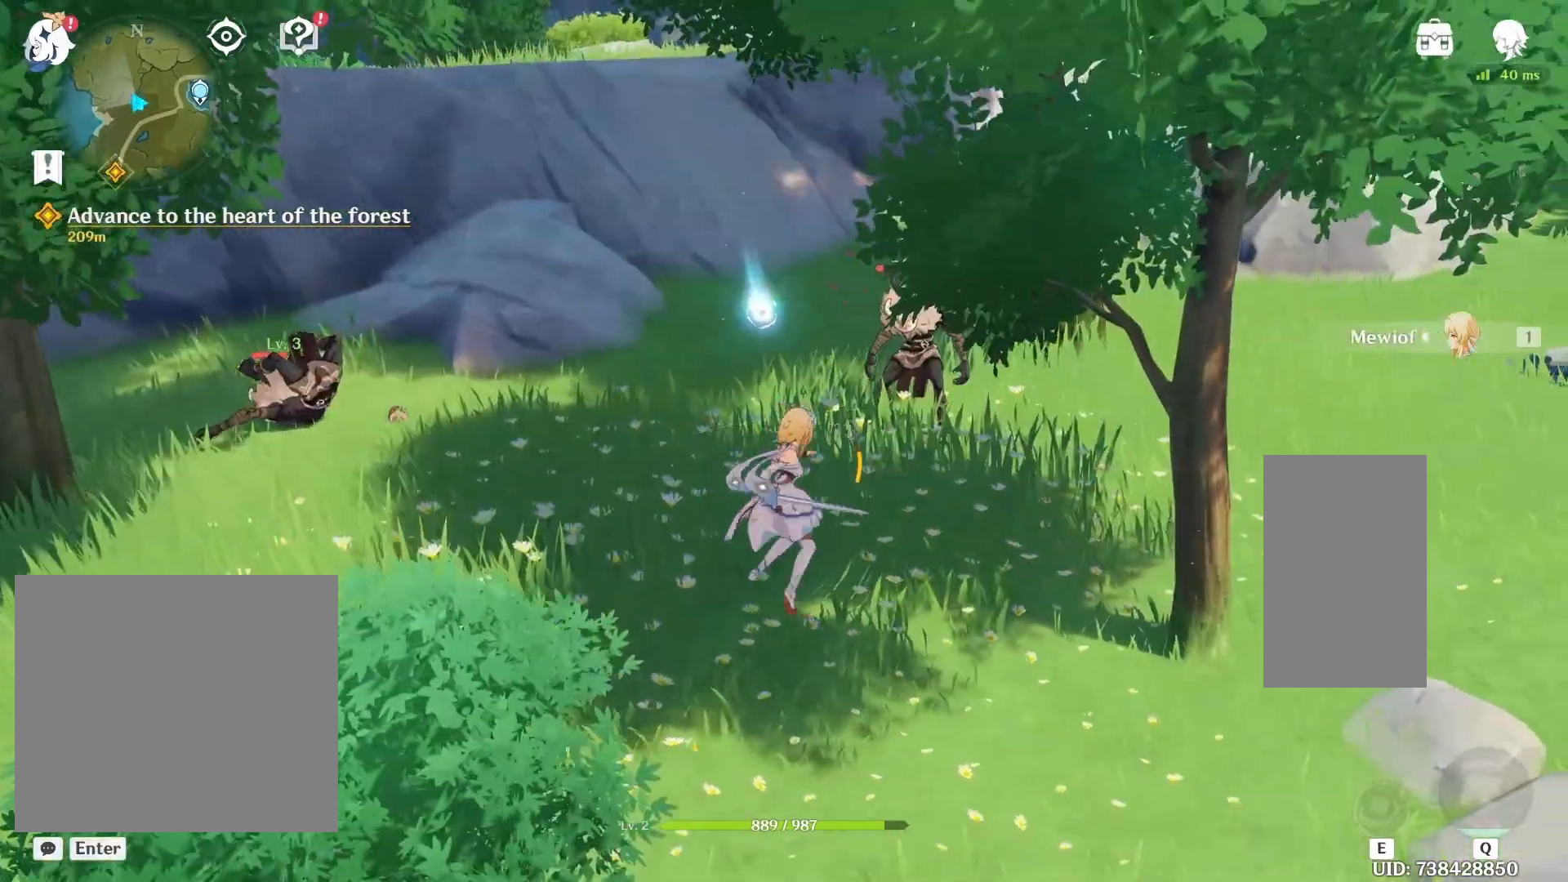
{"keys": ["shift", "w"], "mouse": ["left"], "events": []}
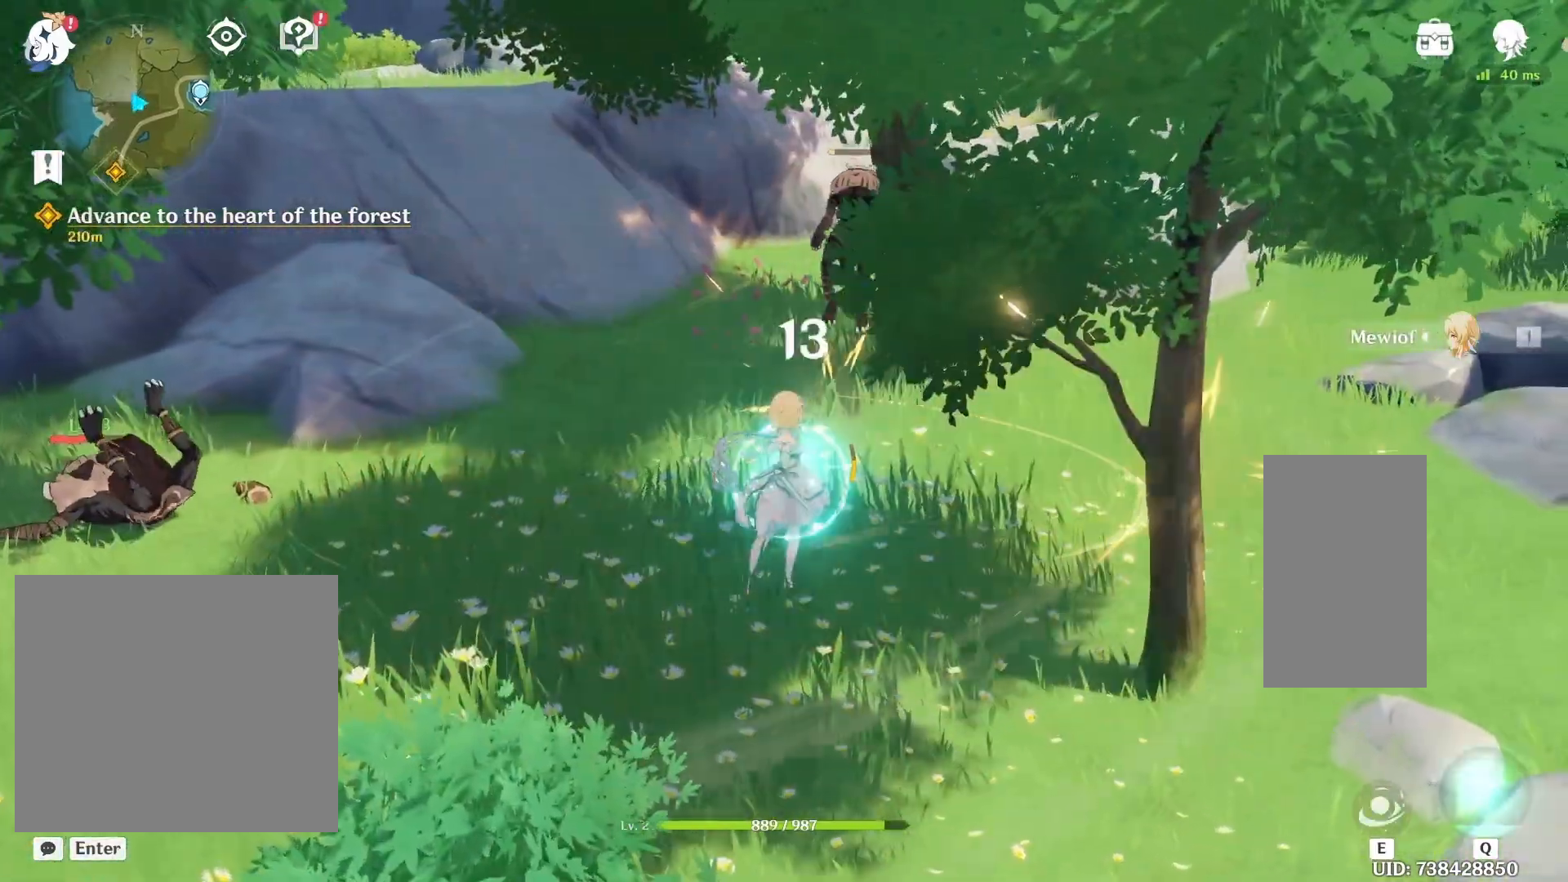
{"keys": ["shift", "w"], "mouse": ["left"], "events": []}
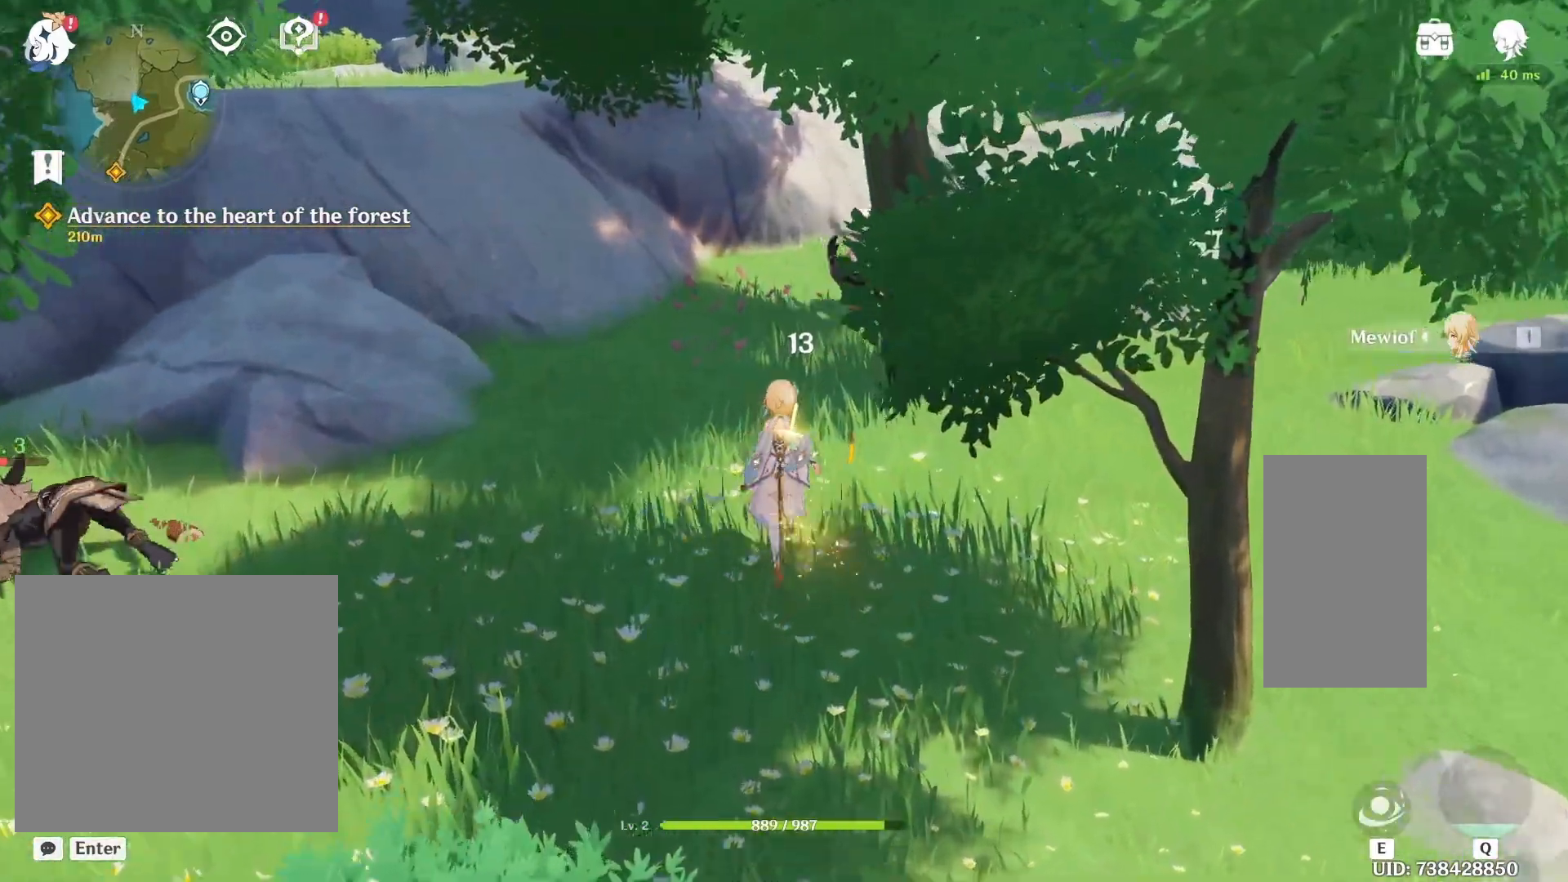
{"keys": ["shift", "w"], "mouse": ["left"], "events": [[100, "mouse_left", "up"], [200, "mouse_left", "down"]]}
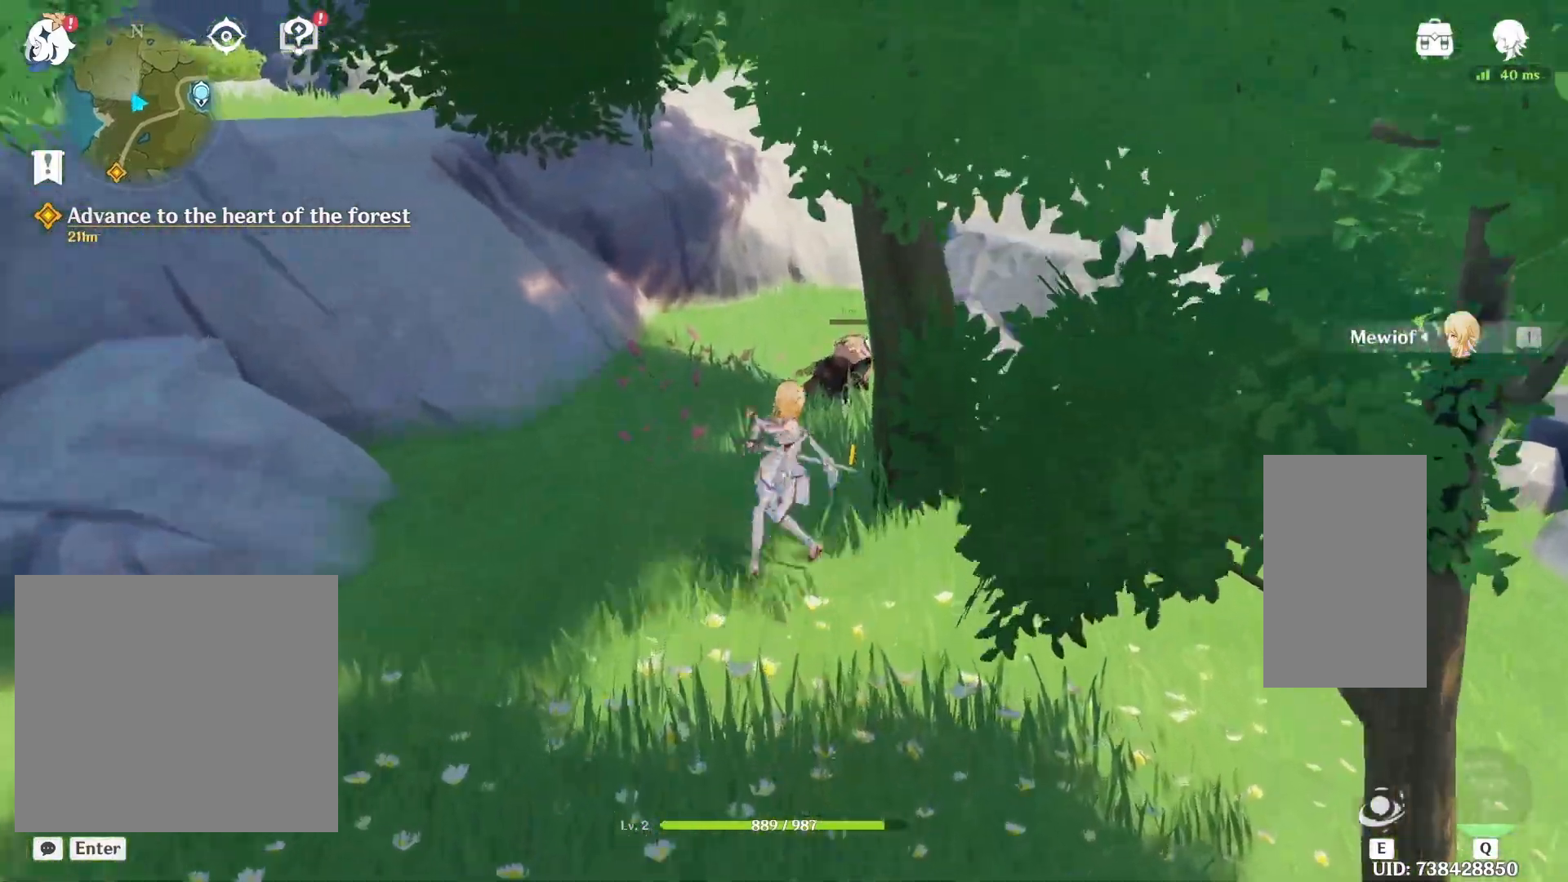
{"keys": ["shift", "w"], "mouse": [], "events": [[317, "mouse_left", "up"]]}
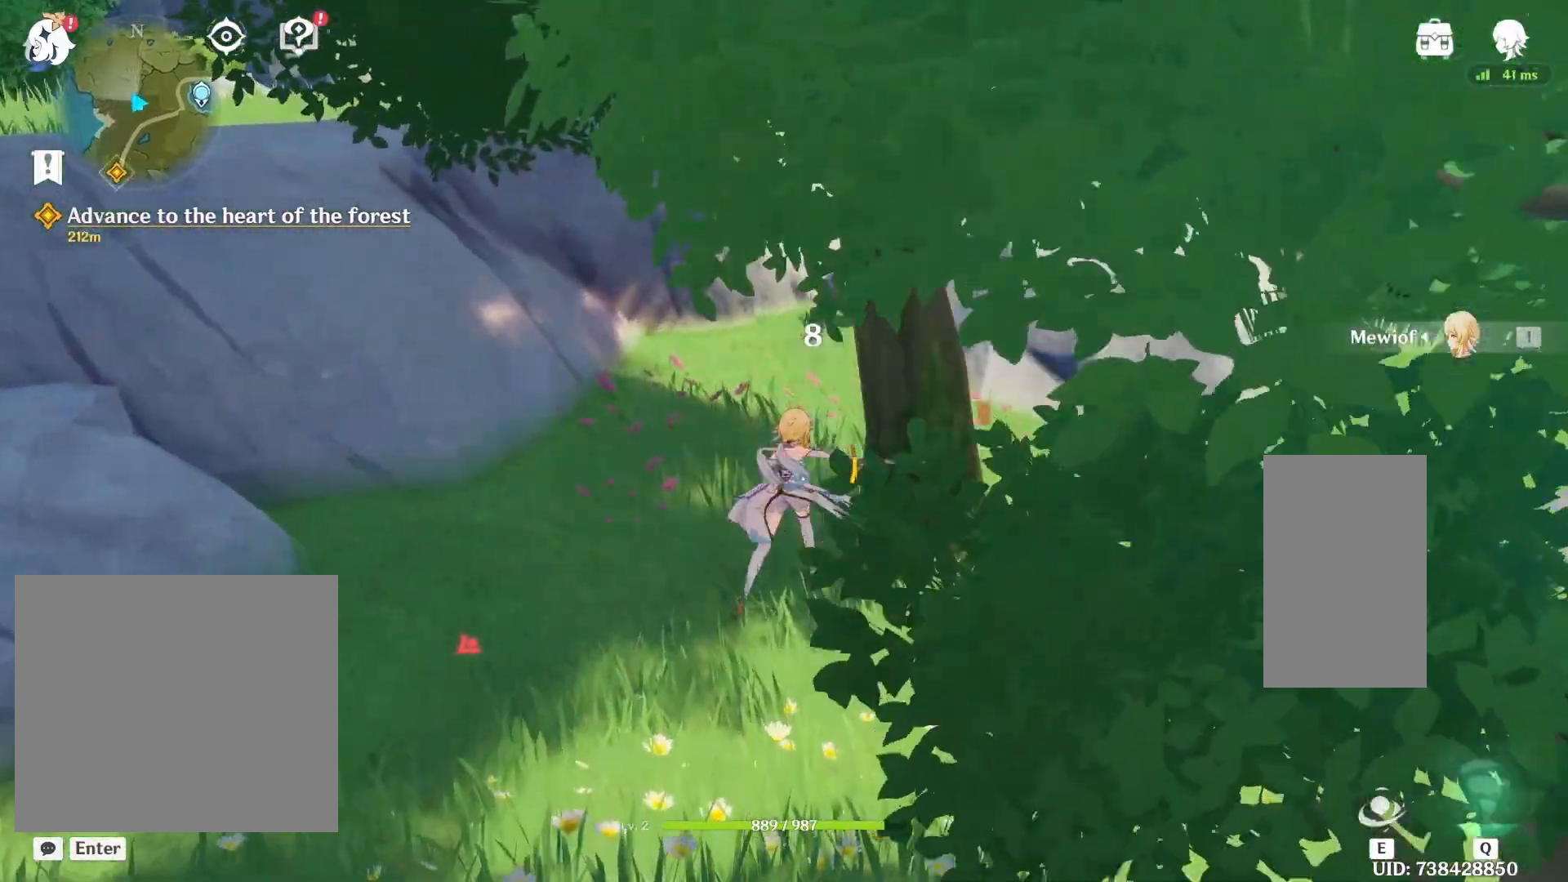
{"keys": ["a", "shift", "w"], "mouse": [], "events": [[83, "a", "down"]]}
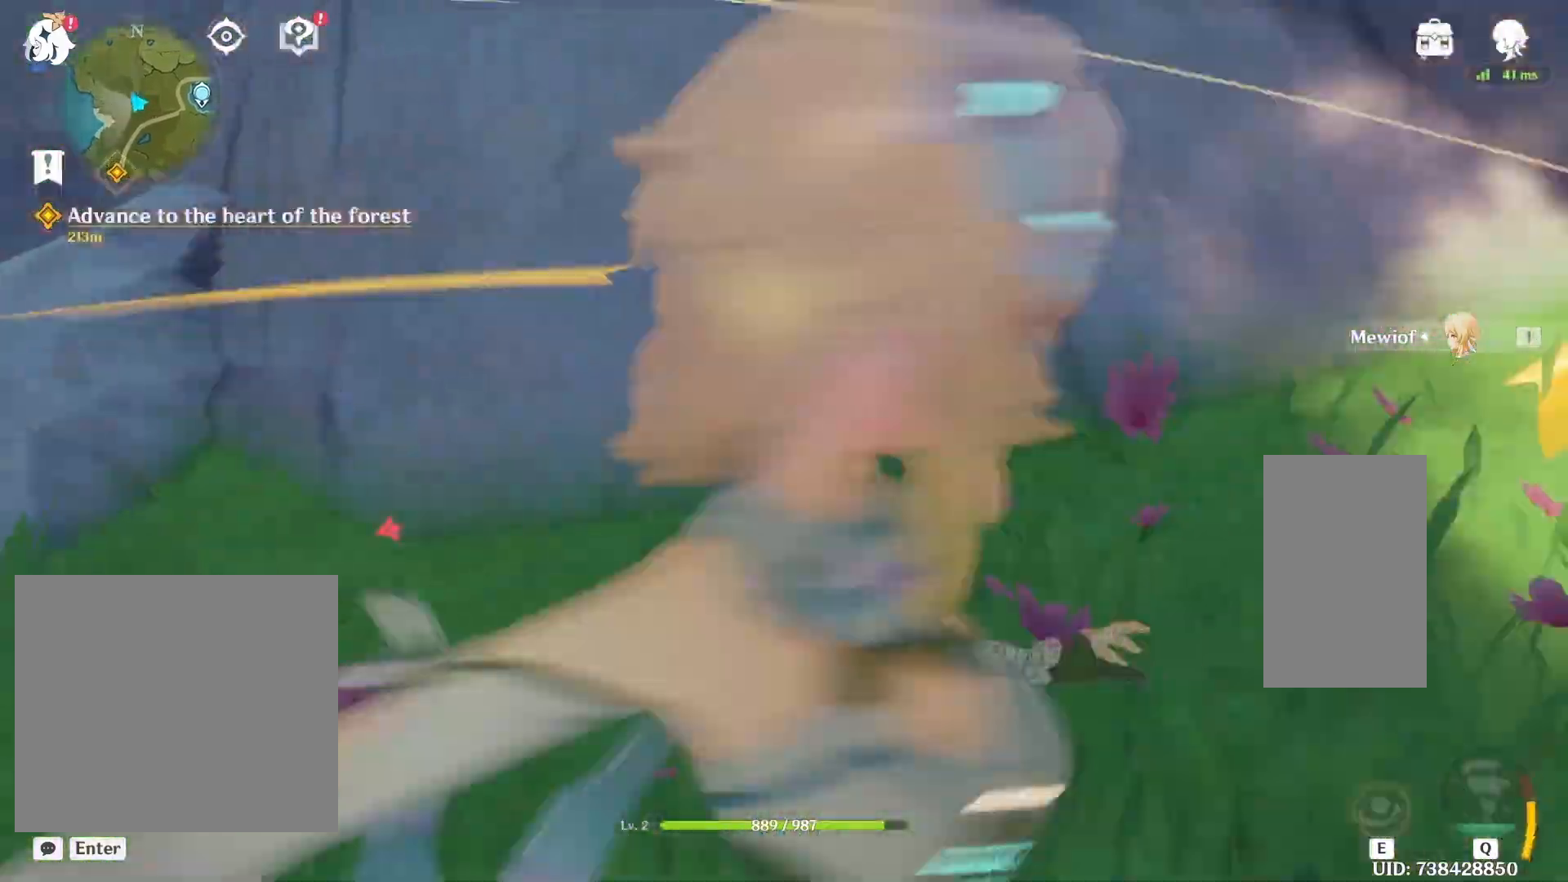
{"keys": ["a", "shift", "w"], "mouse": [], "events": []}
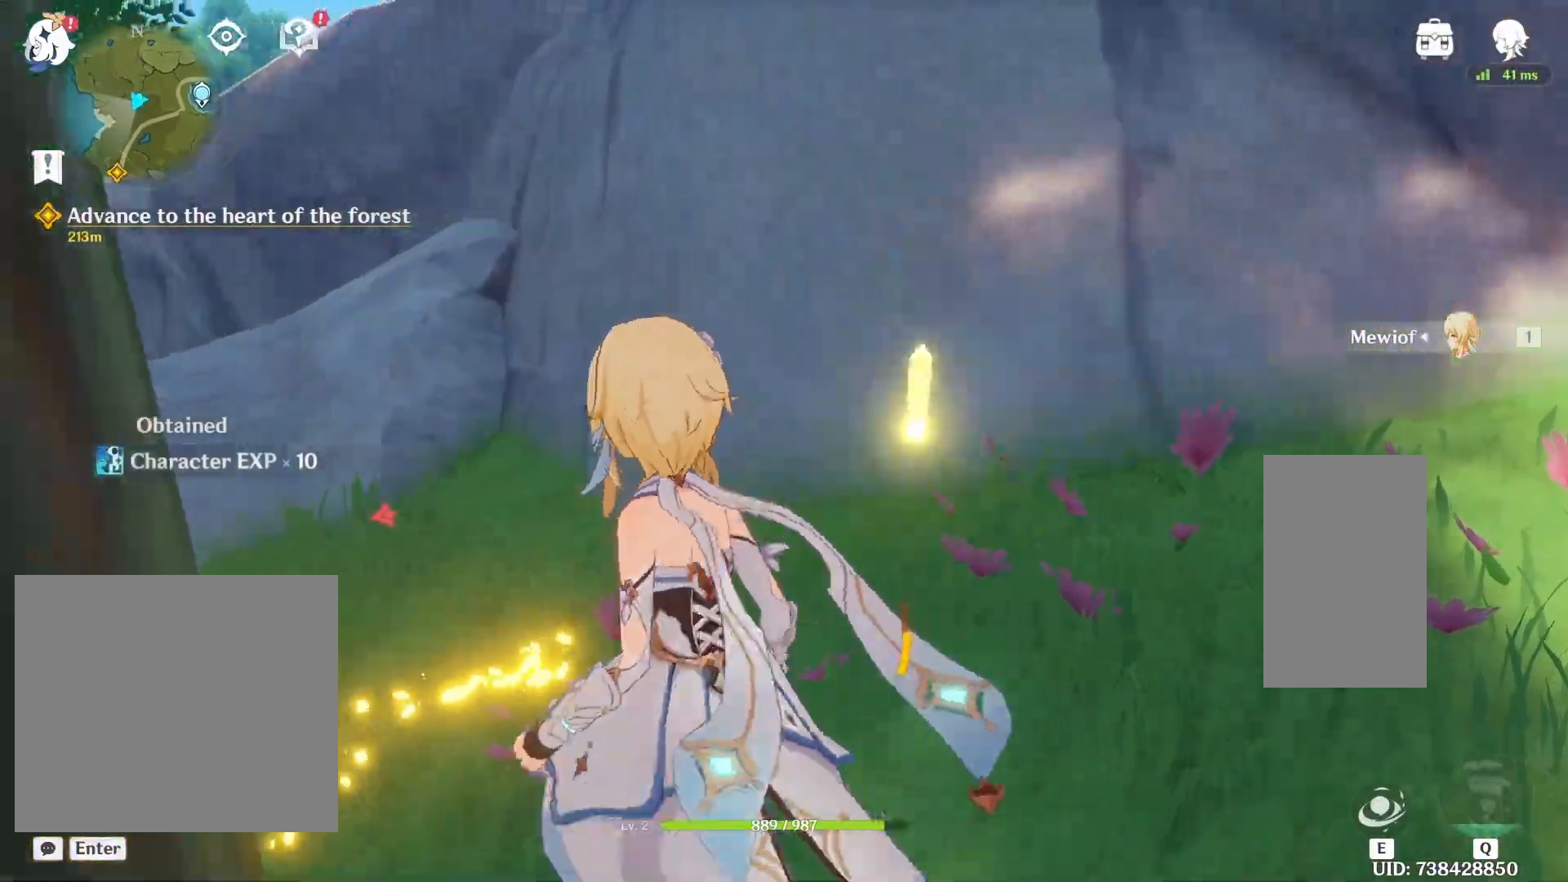
{"keys": ["shift", "w"], "mouse": [], "events": [[83, "a", "up"]]}
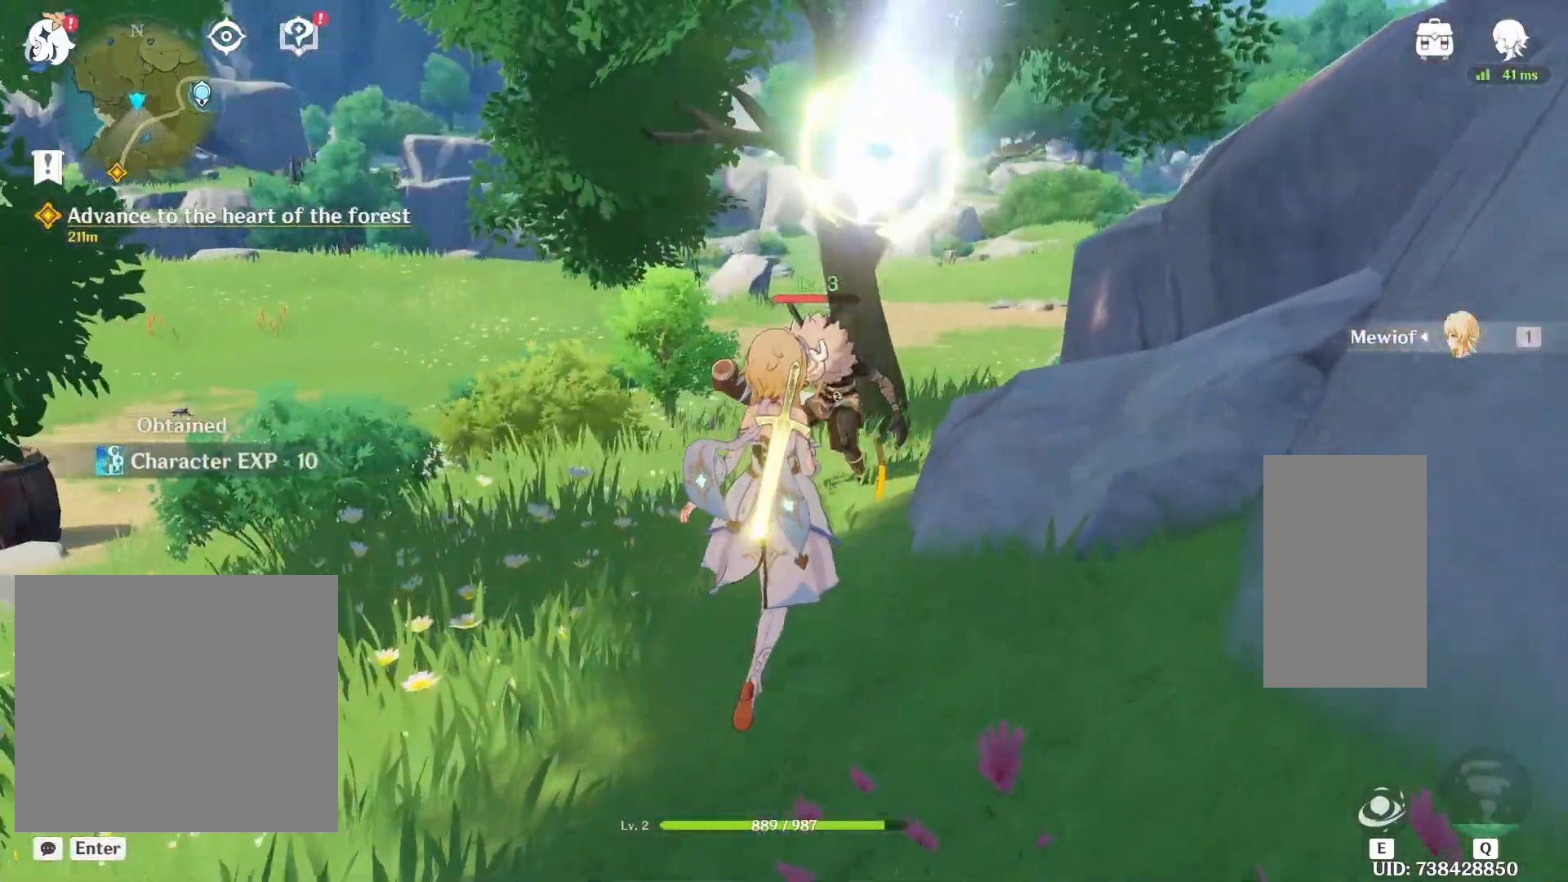
{"keys": ["shift", "w"], "mouse": ["left"], "events": [[83, "mouse_left", "down"]]}
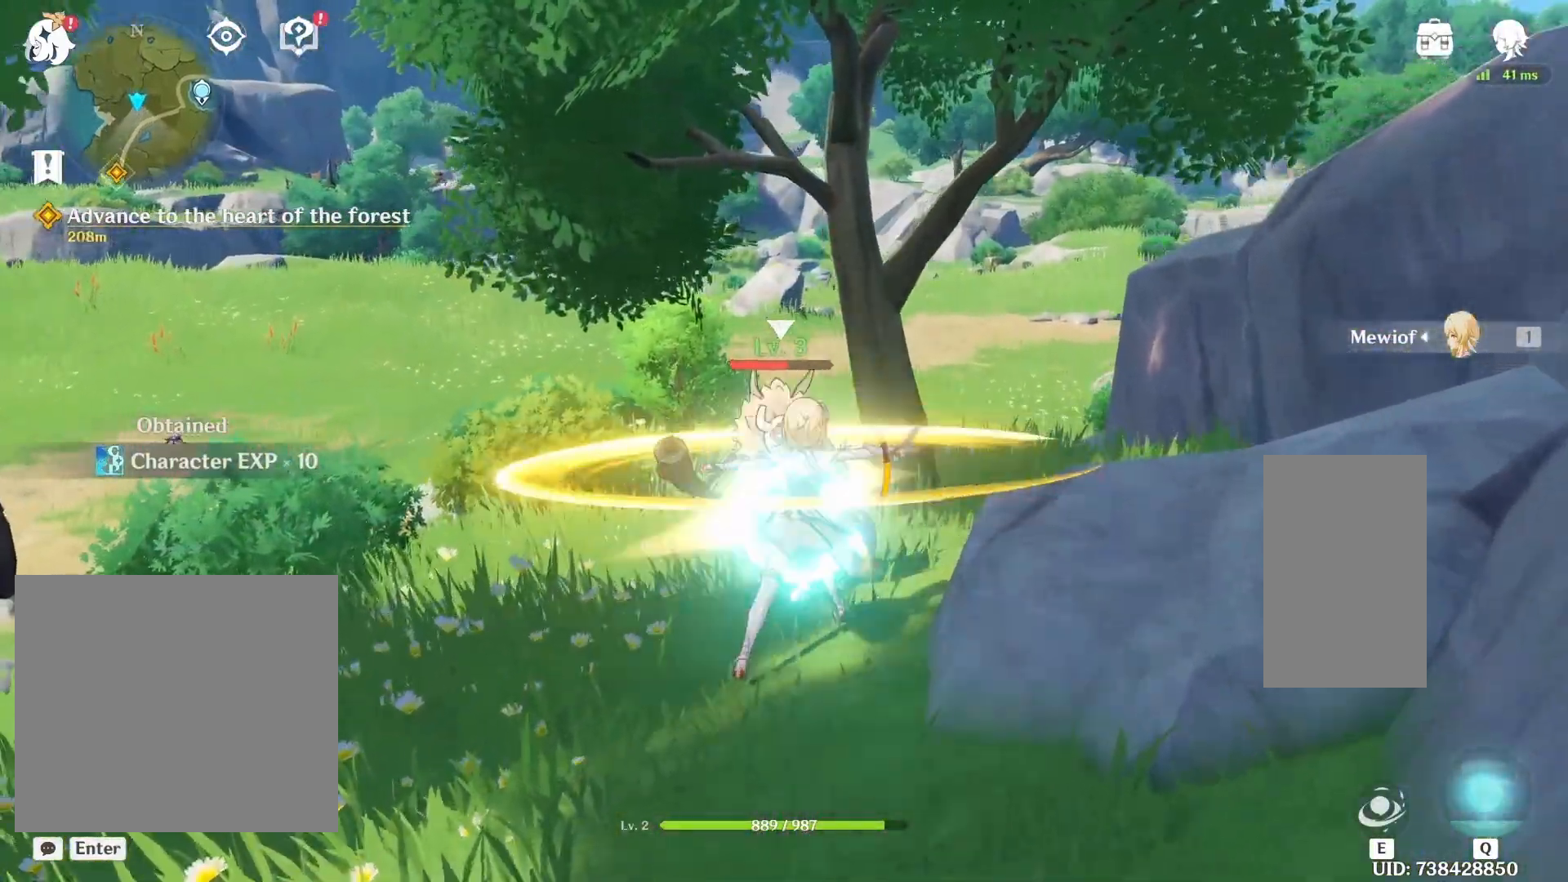
{"keys": ["shift", "w"], "mouse": ["left"], "events": [[67, "mouse_left", "up"], [200, "mouse_left", "down"]]}
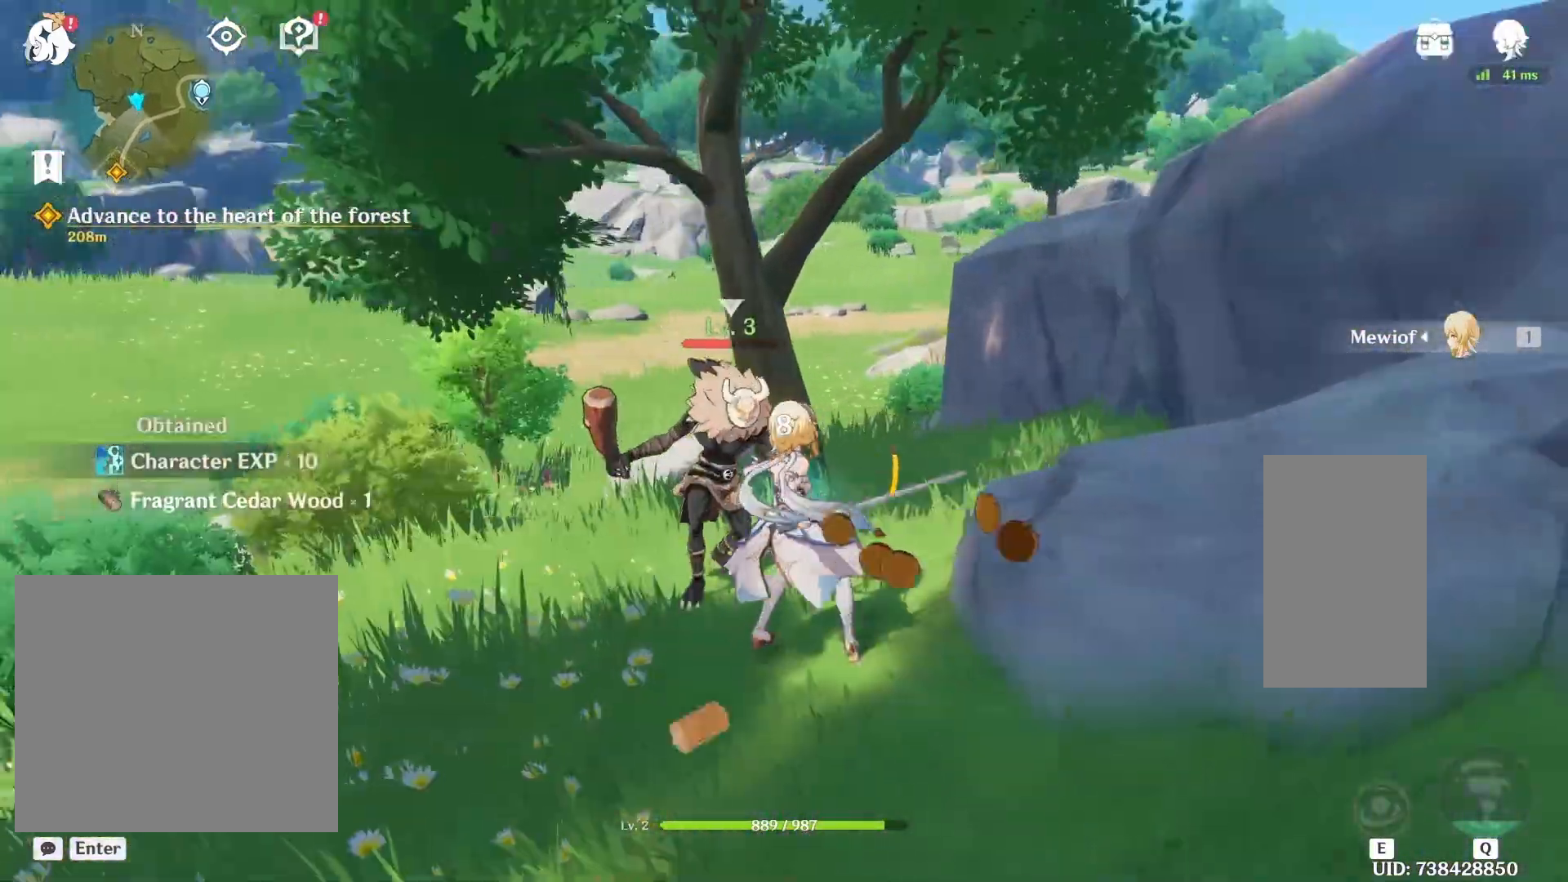
{"keys": ["shift", "w"], "mouse": [], "events": [[100, "mouse_left", "up"], [217, "mouse_left", "down"], [483, "mouse_left", "up"]]}
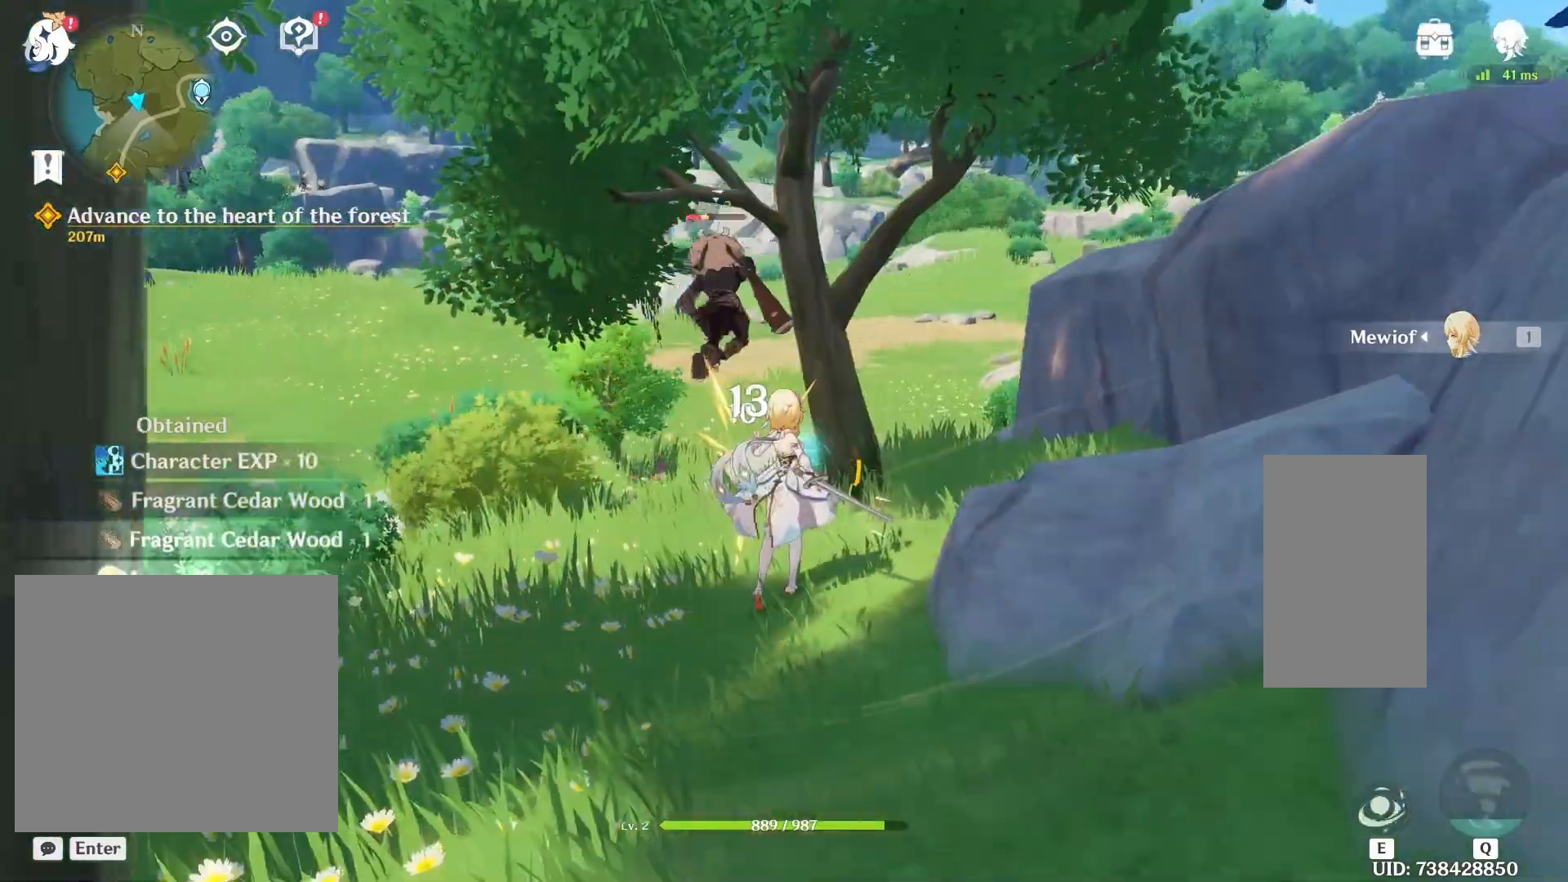
{"keys": ["shift", "w"], "mouse": ["left"], "events": [[100, "mouse_left", "down"]]}
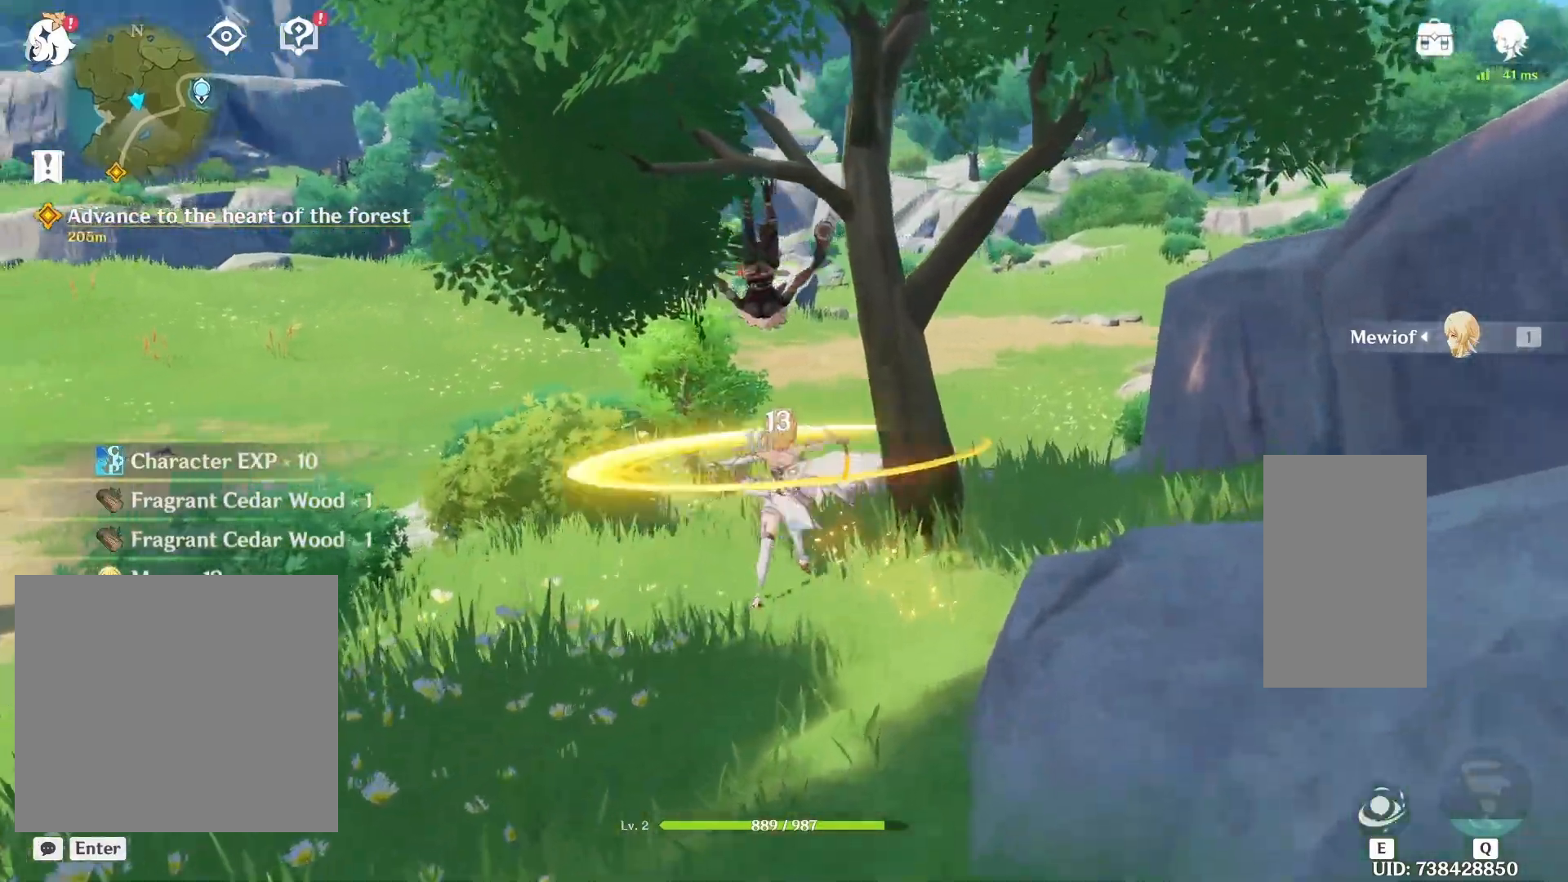
{"keys": ["shift", "w"], "mouse": ["left"], "events": [[283, "mouse_left", "up"], [400, "mouse_left", "down"]]}
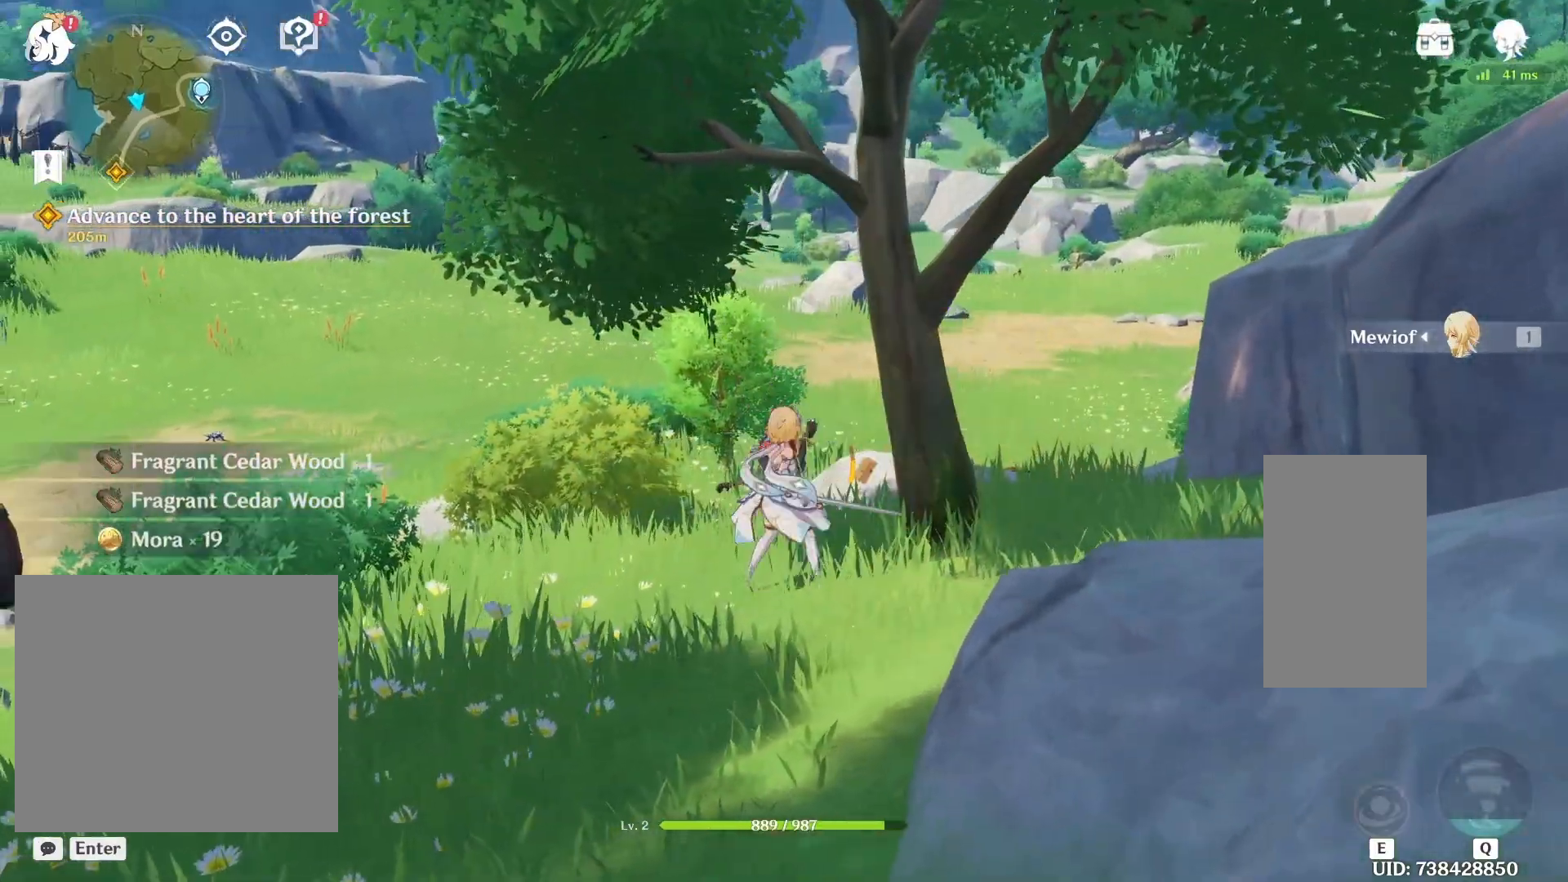
{"keys": ["shift", "w"], "mouse": [], "events": [[433, "mouse_left", "up"]]}
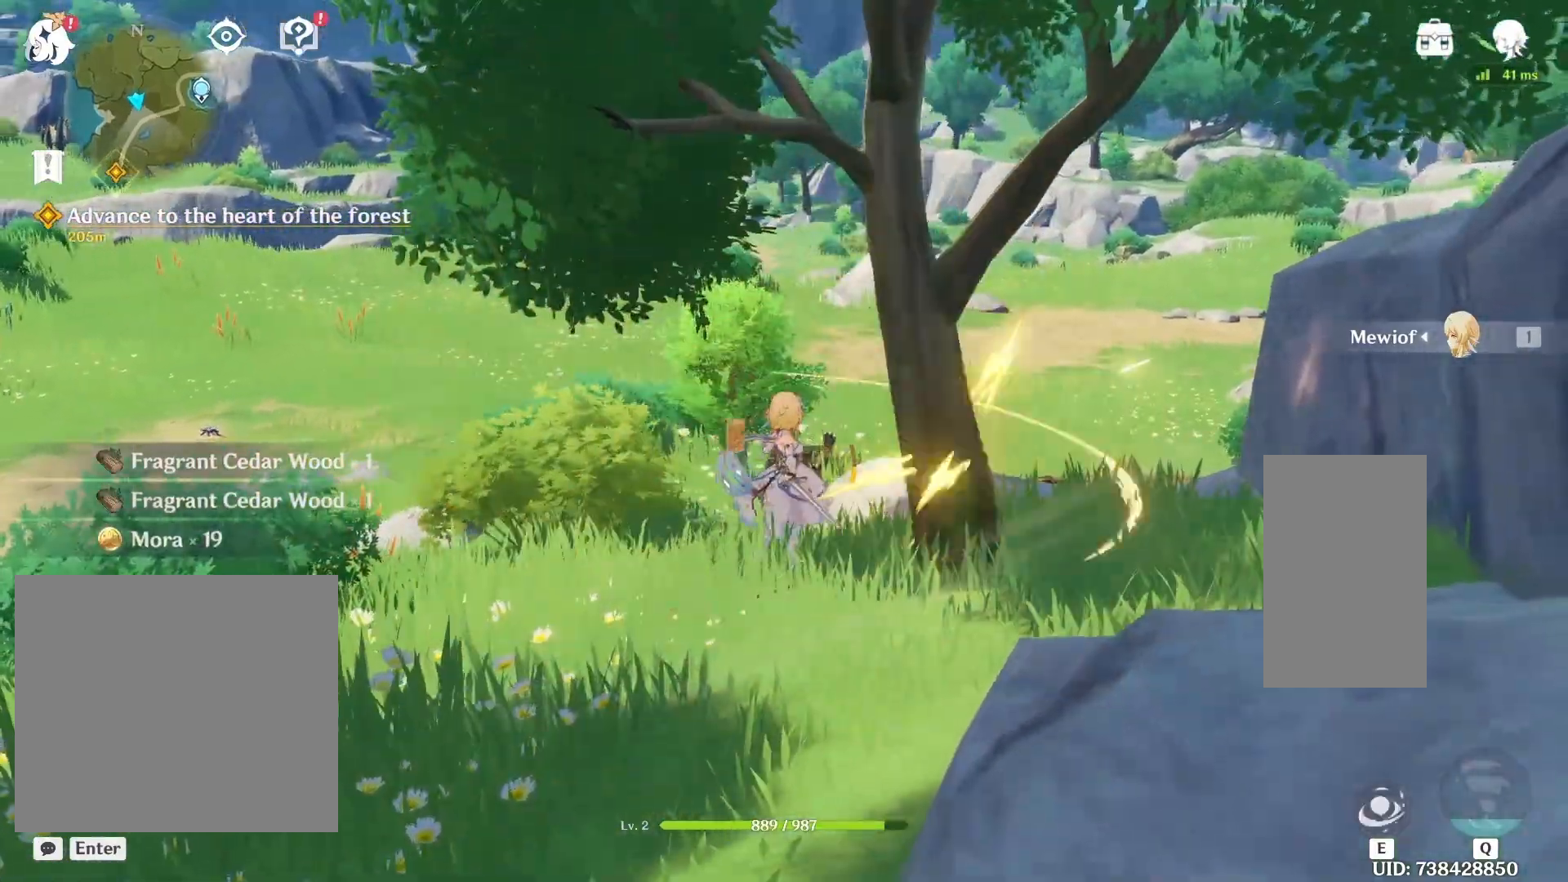
{"keys": ["shift", "w"], "mouse": ["left"], "events": [[167, "mouse_left", "down"]]}
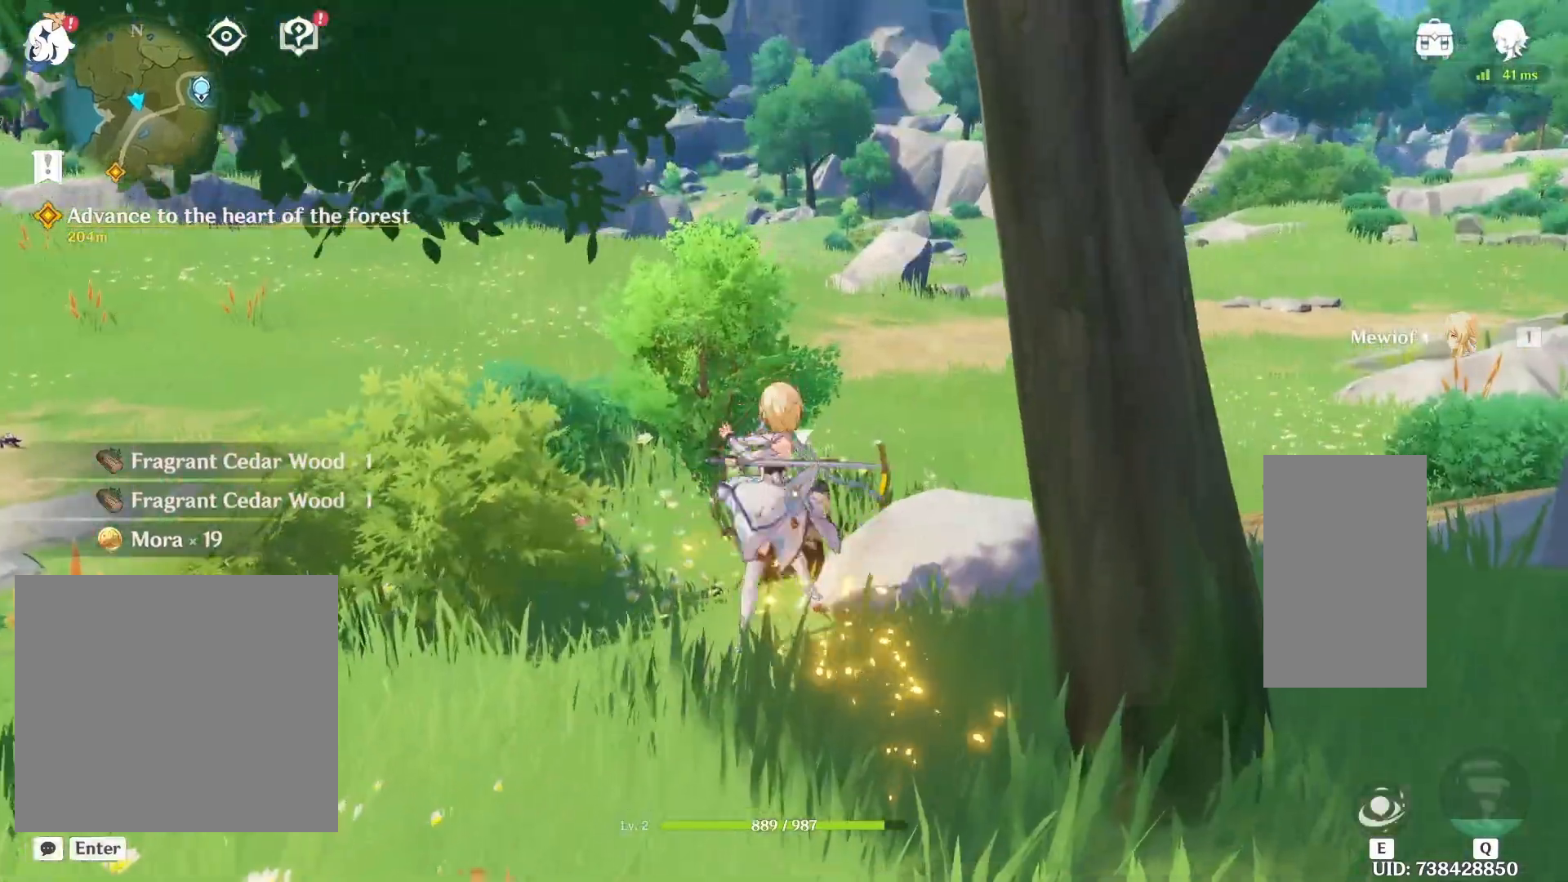
{"keys": ["shift", "w"], "mouse": ["left"], "events": [[300, "mouse_left", "up"], [433, "mouse_left", "down"]]}
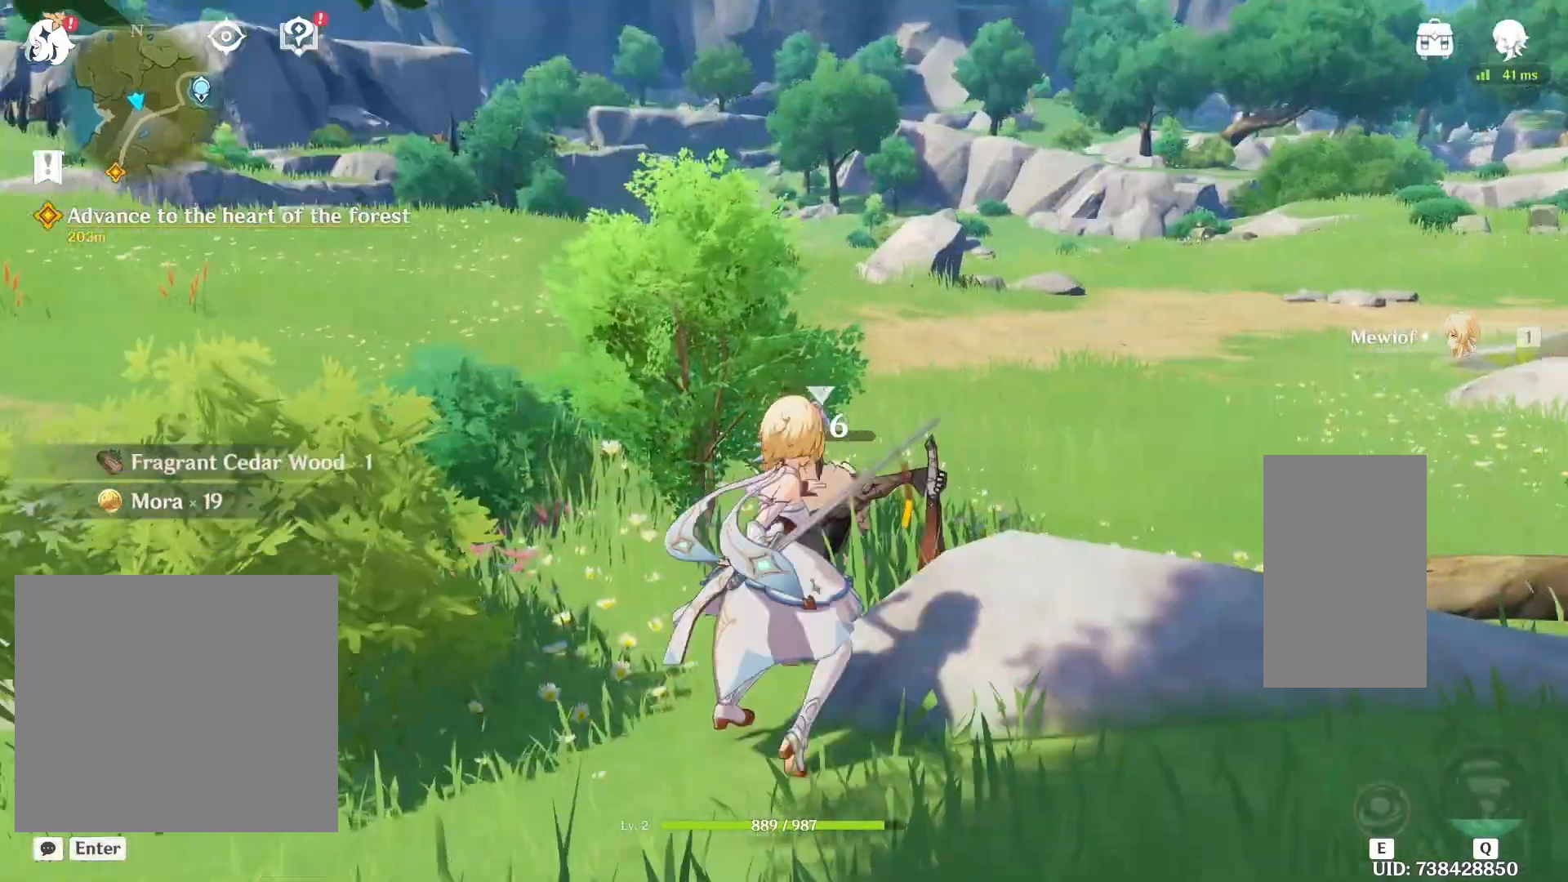
{"keys": ["shift", "w"], "mouse": [], "events": [[433, "mouse_left", "up"]]}
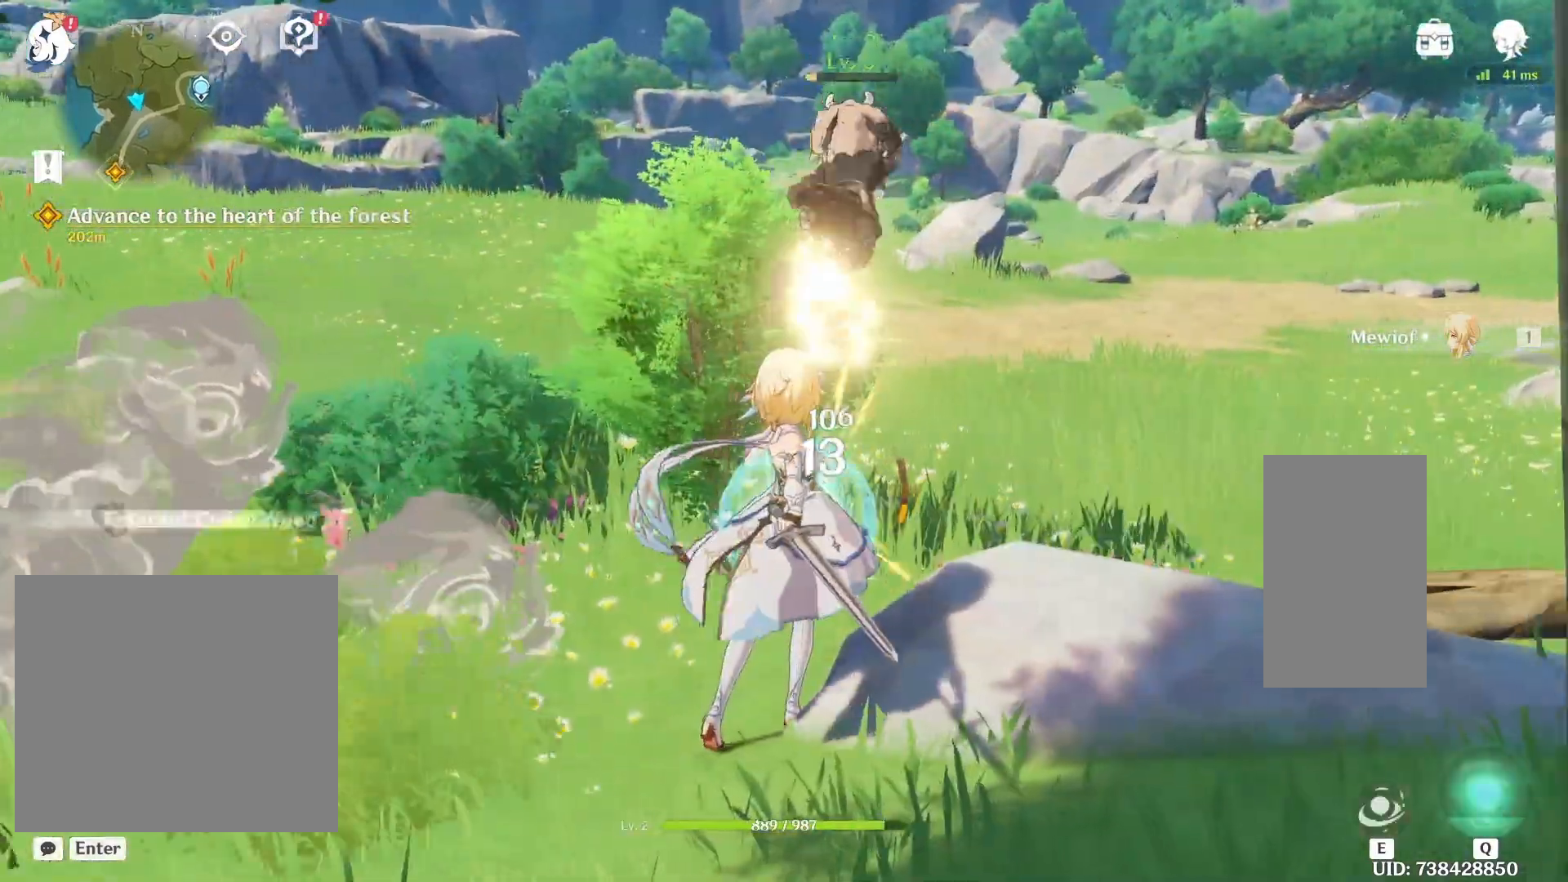
{"keys": ["shift", "w"], "mouse": ["left"], "events": [[50, "mouse_left", "down"]]}
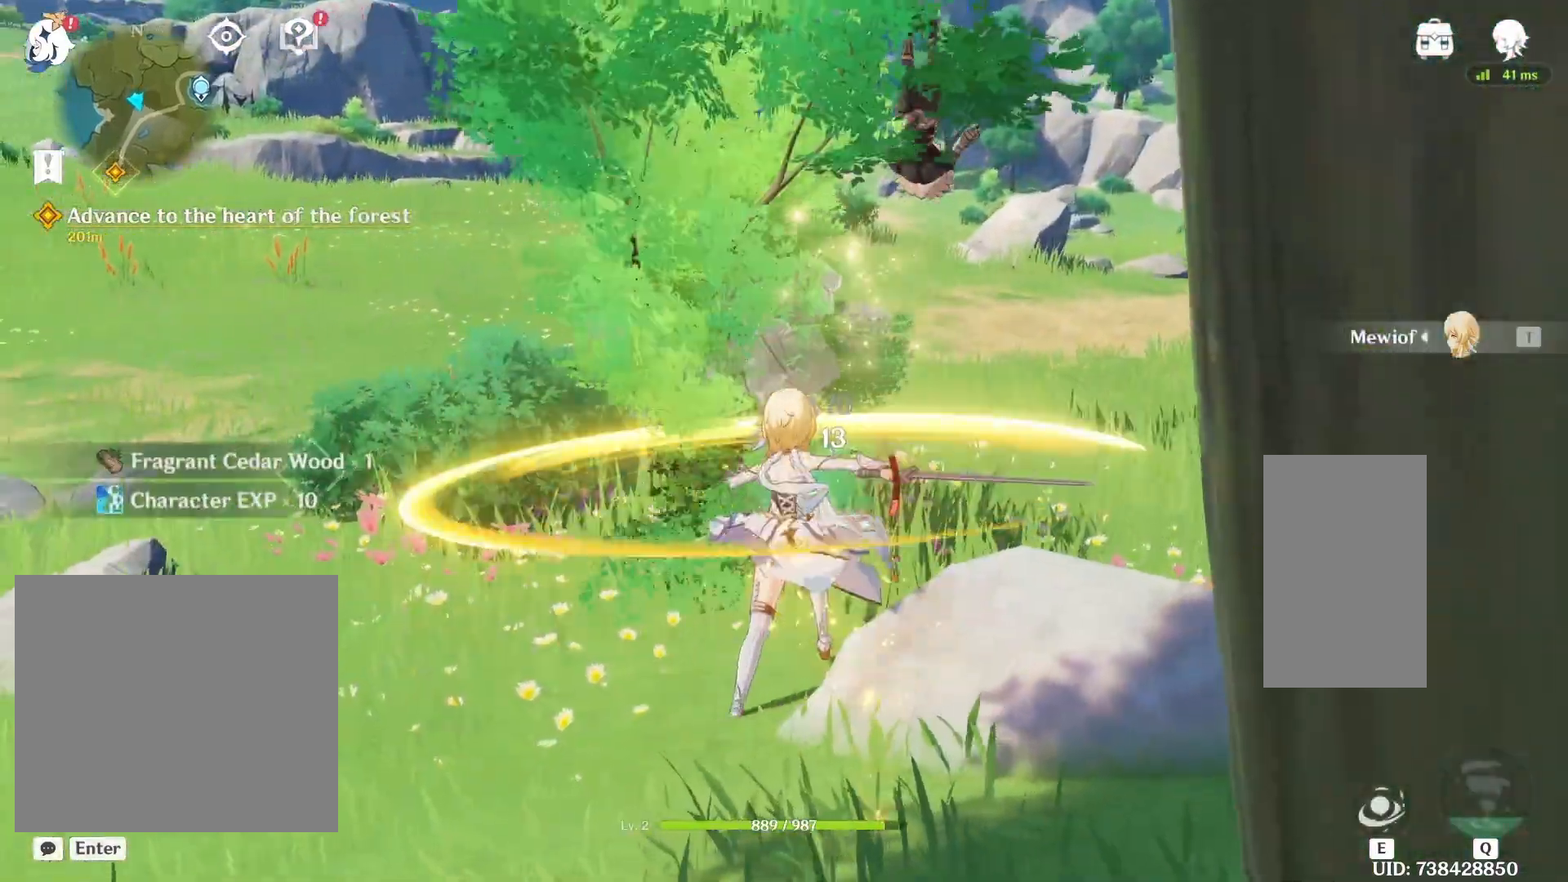
{"keys": ["shift", "w"], "mouse": [], "events": [[67, "mouse_left", "up"]]}
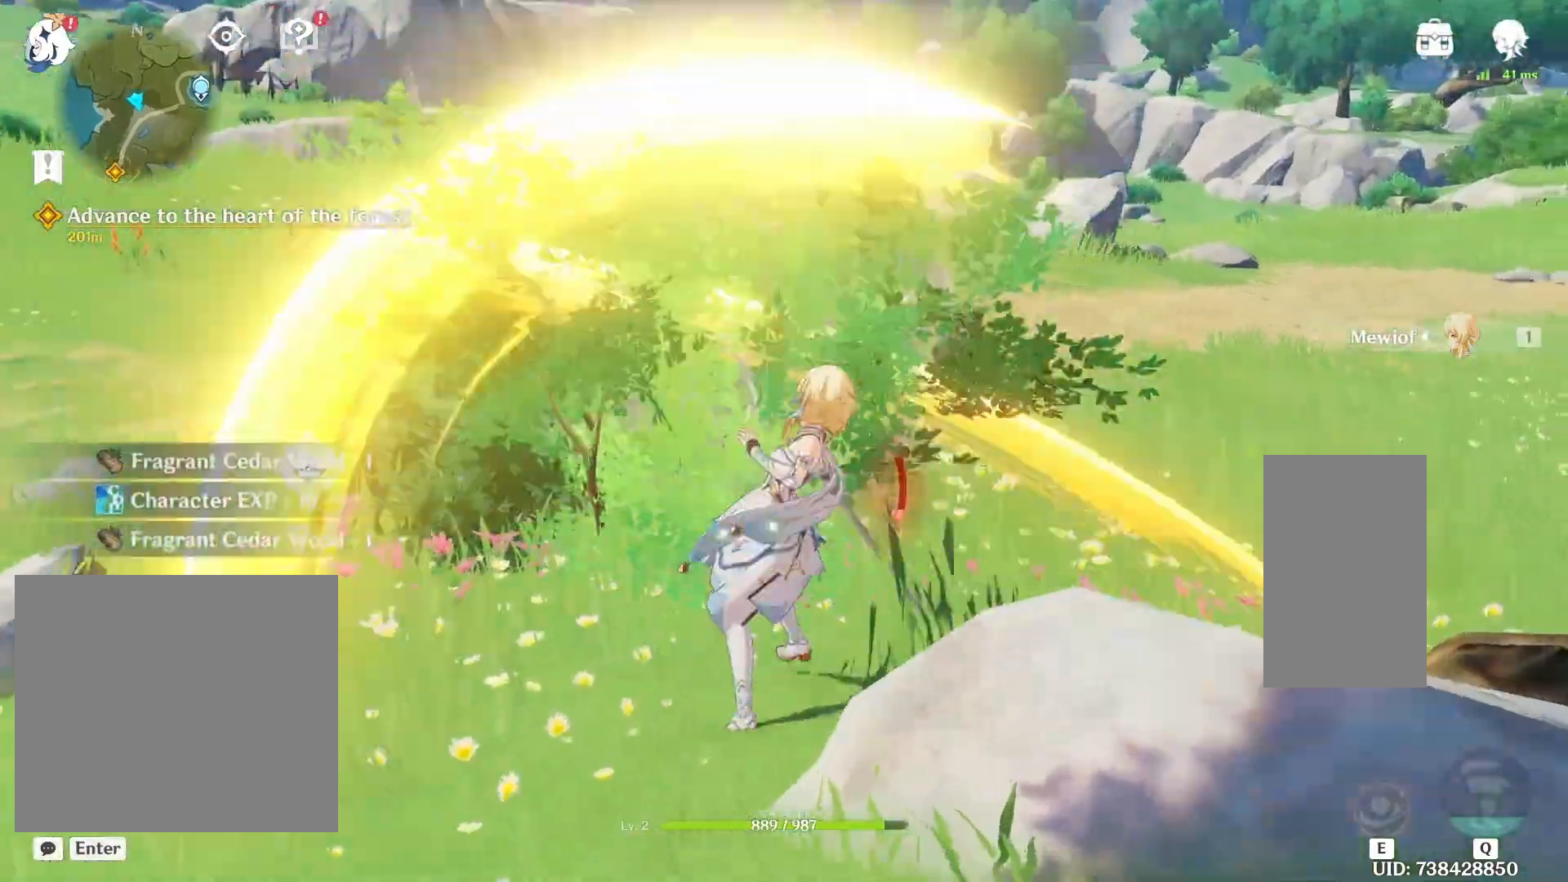
{"keys": ["d", "shift", "w"], "mouse": [], "events": [[83, "d", "down"]]}
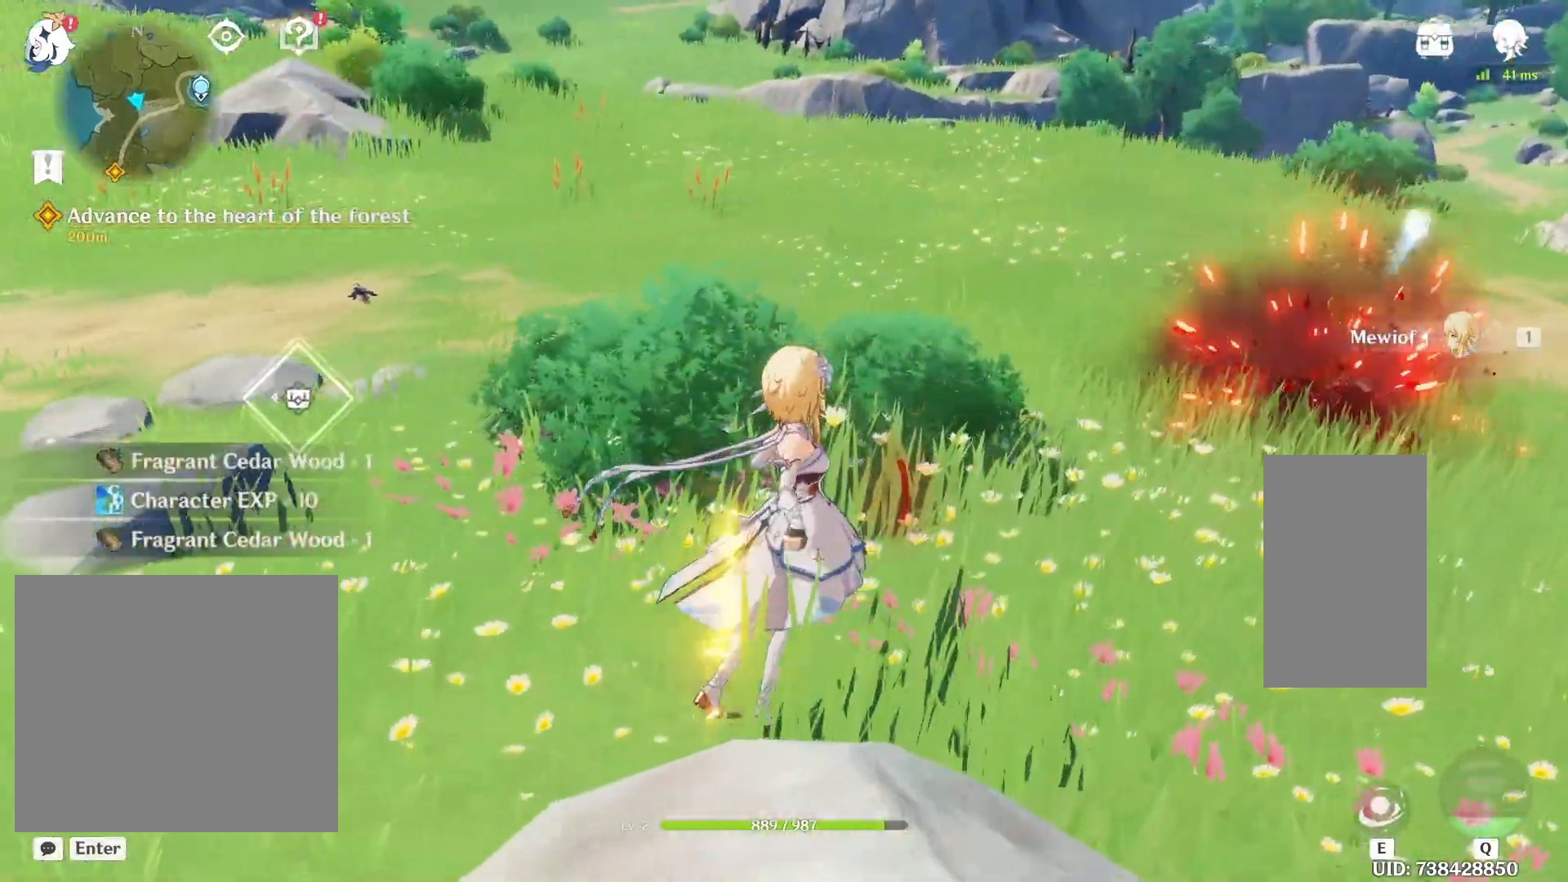
{"keys": ["shift", "w"], "mouse": [], "events": [[367, "d", "up"]]}
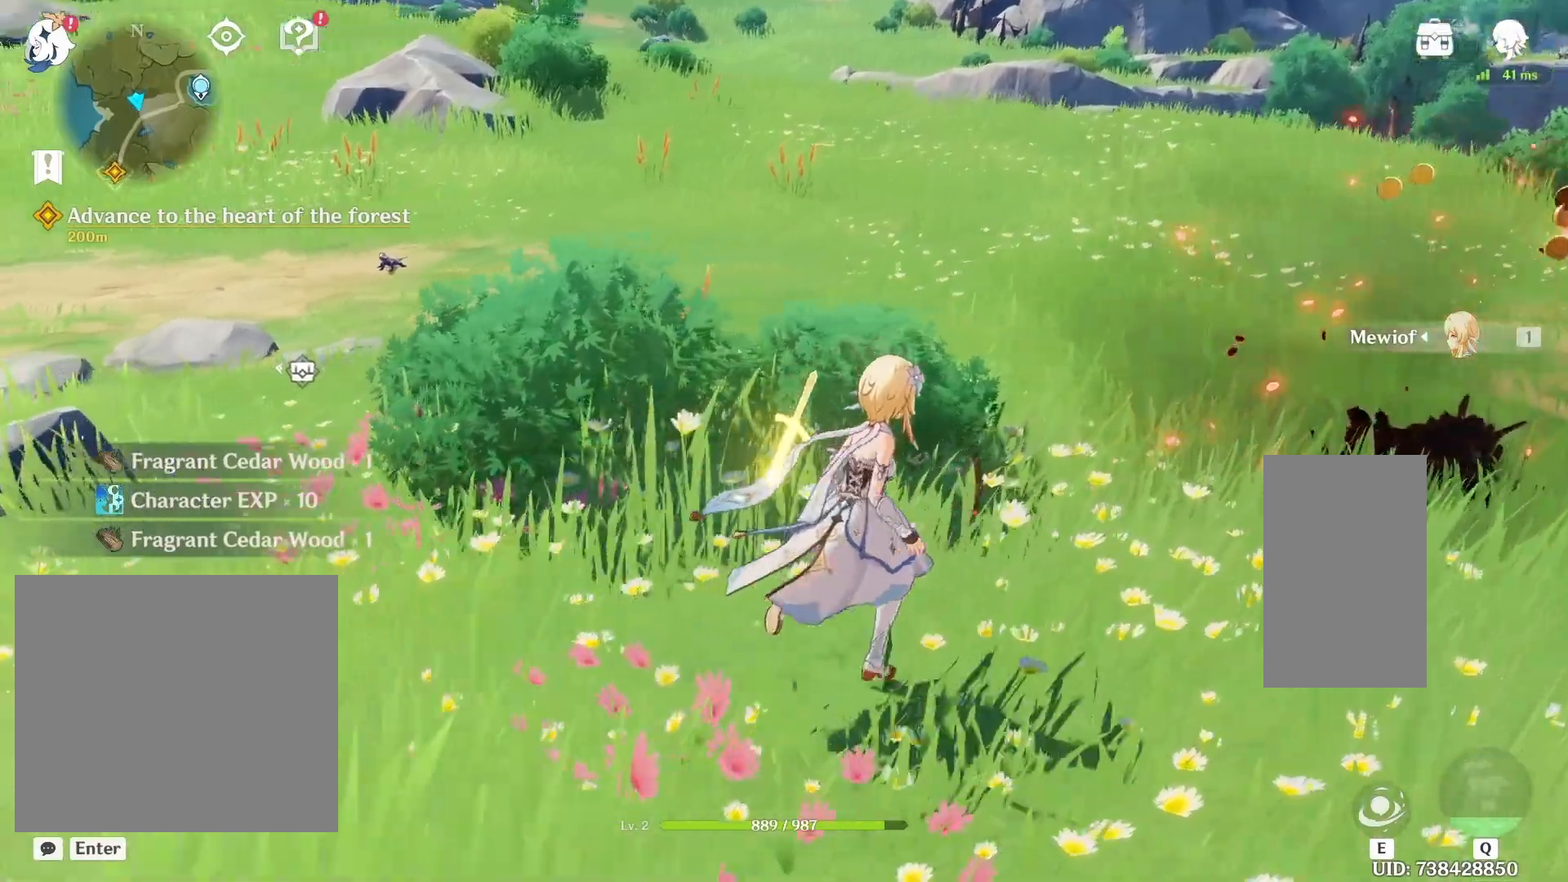
{"keys": ["d", "shift", "w"], "mouse": [], "events": [[283, "d", "down"]]}
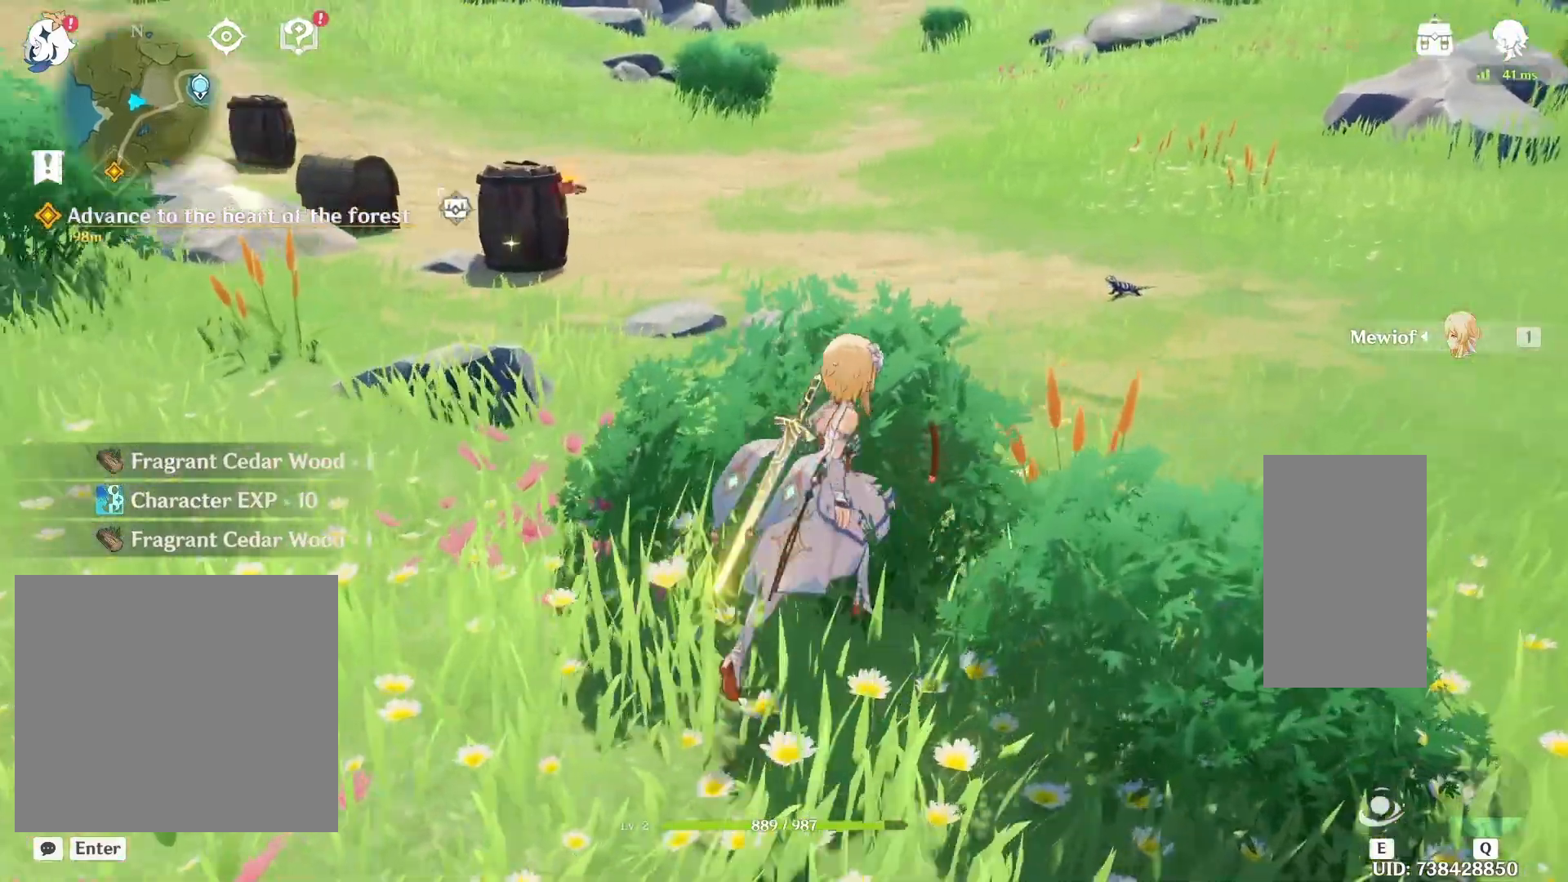
{"keys": ["shift", "w"], "mouse": [], "events": [[383, "d", "up"]]}
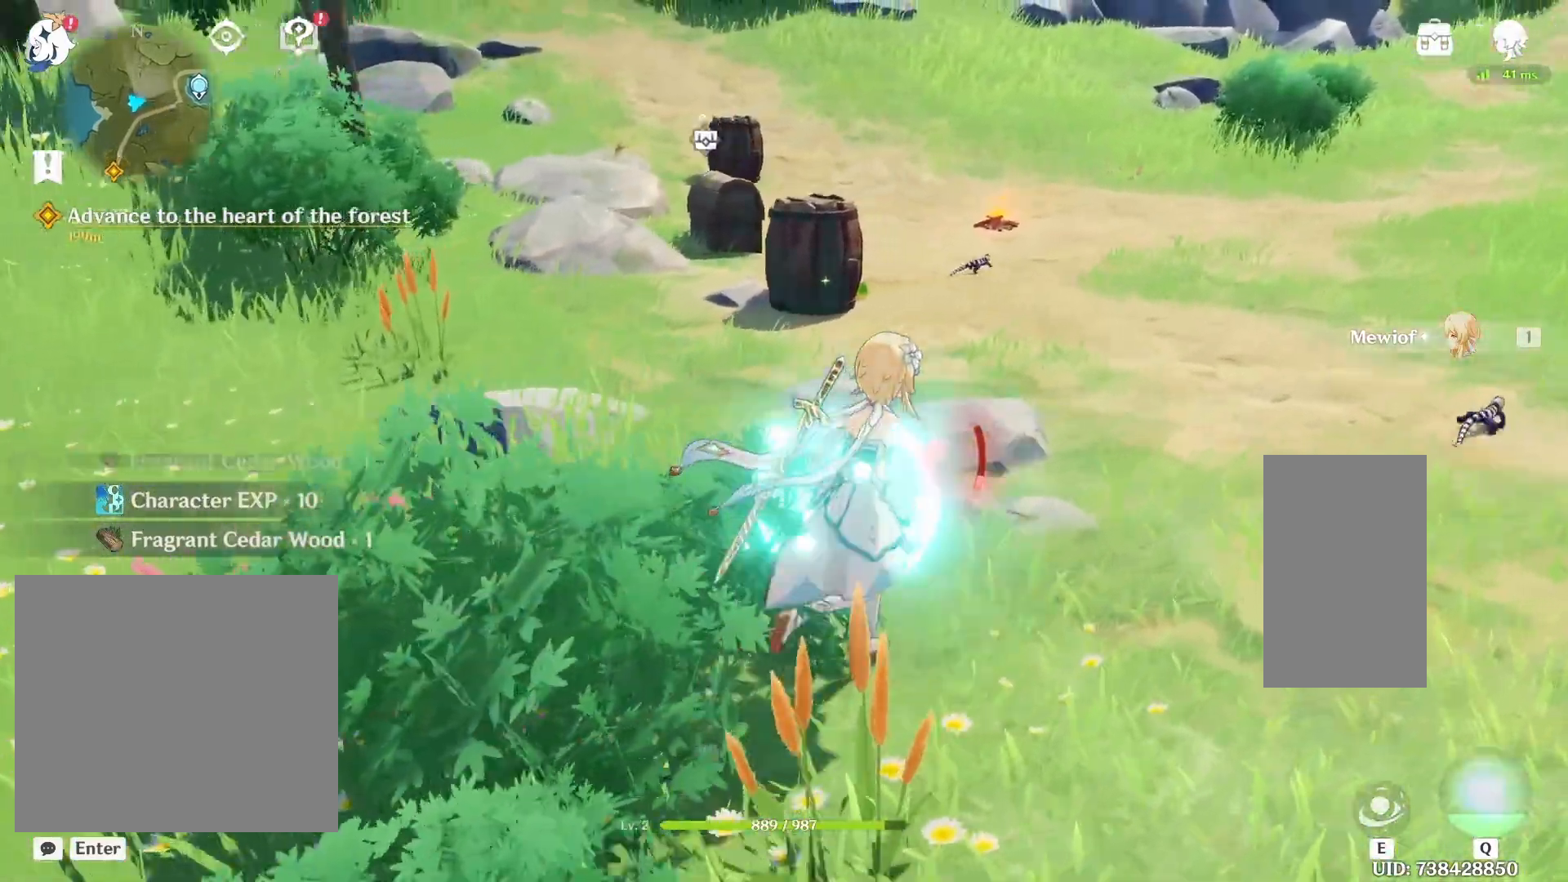
{"keys": ["shift", "w"], "mouse": [], "events": []}
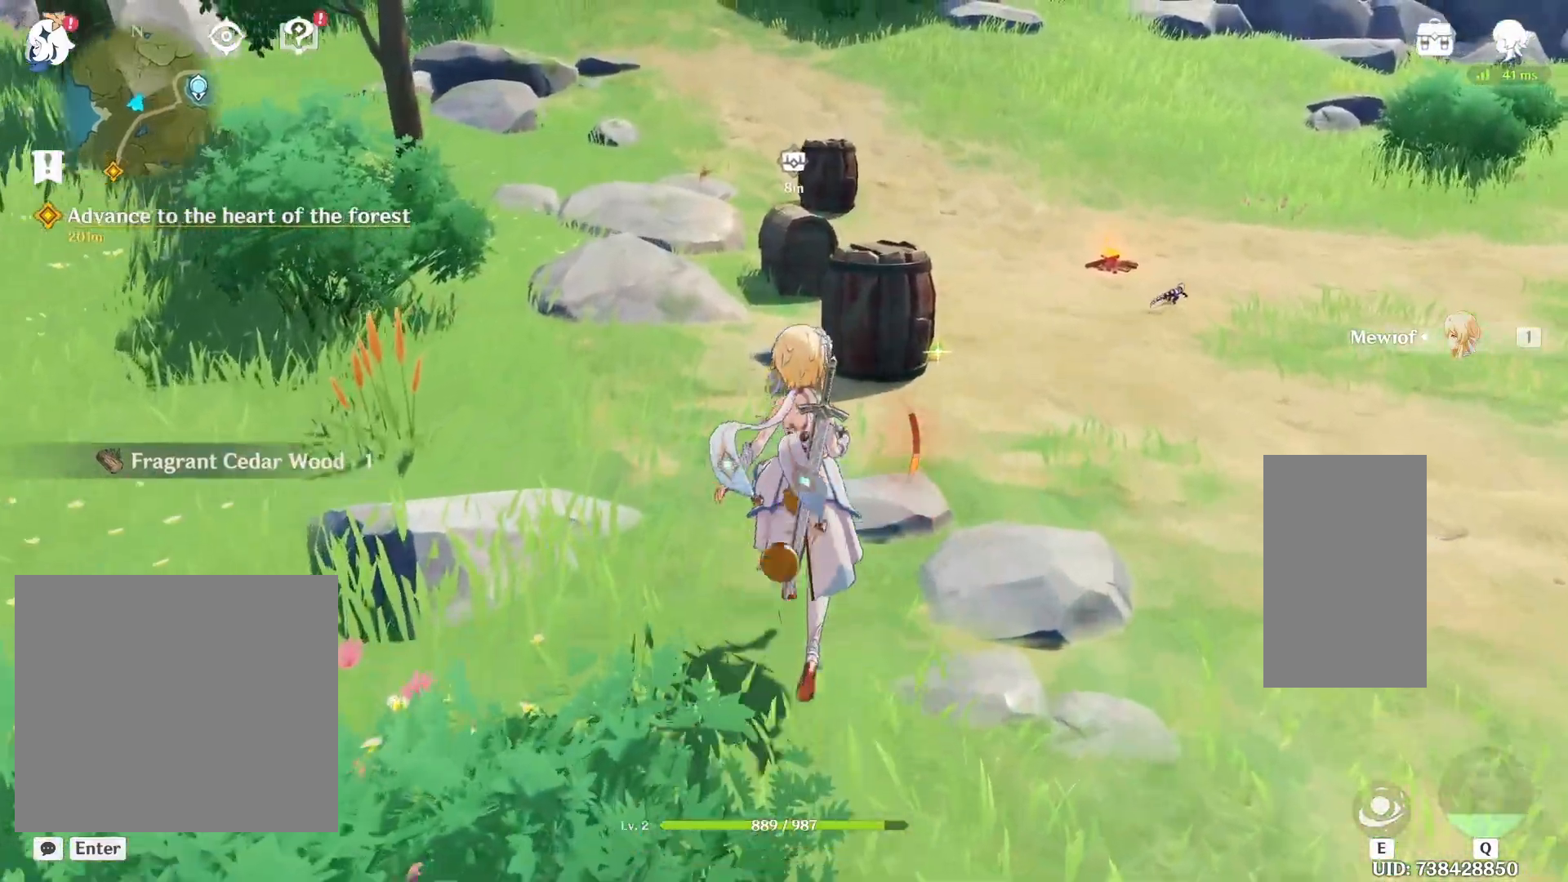
{"keys": ["shift", "w"], "mouse": ["left"], "events": [[50, "mouse_left", "down"]]}
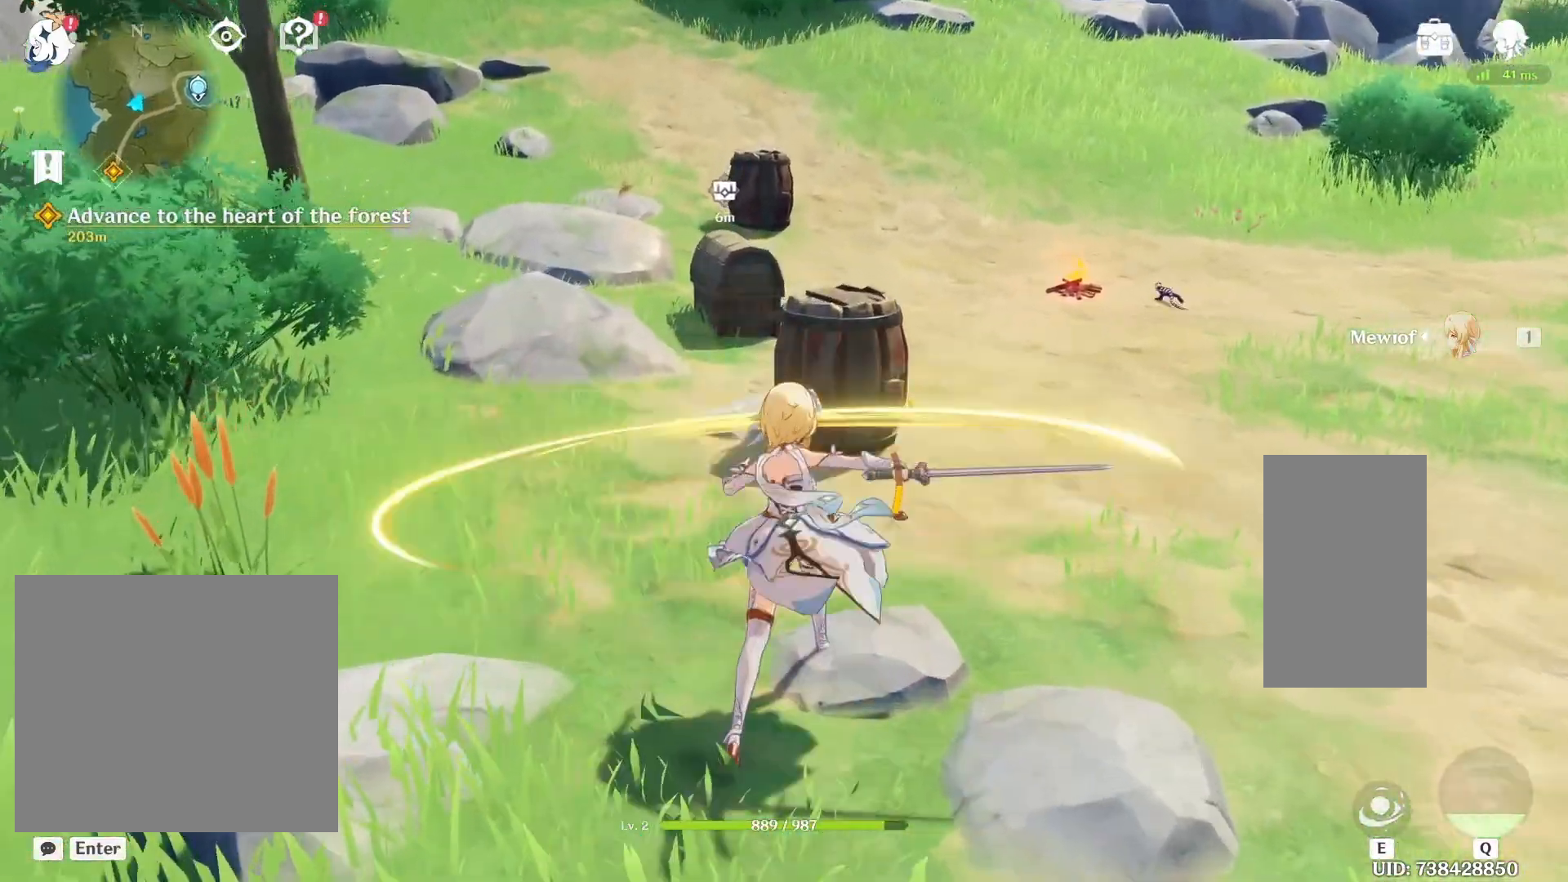
{"keys": ["shift", "w"], "mouse": [], "events": [[67, "mouse_left", "up"]]}